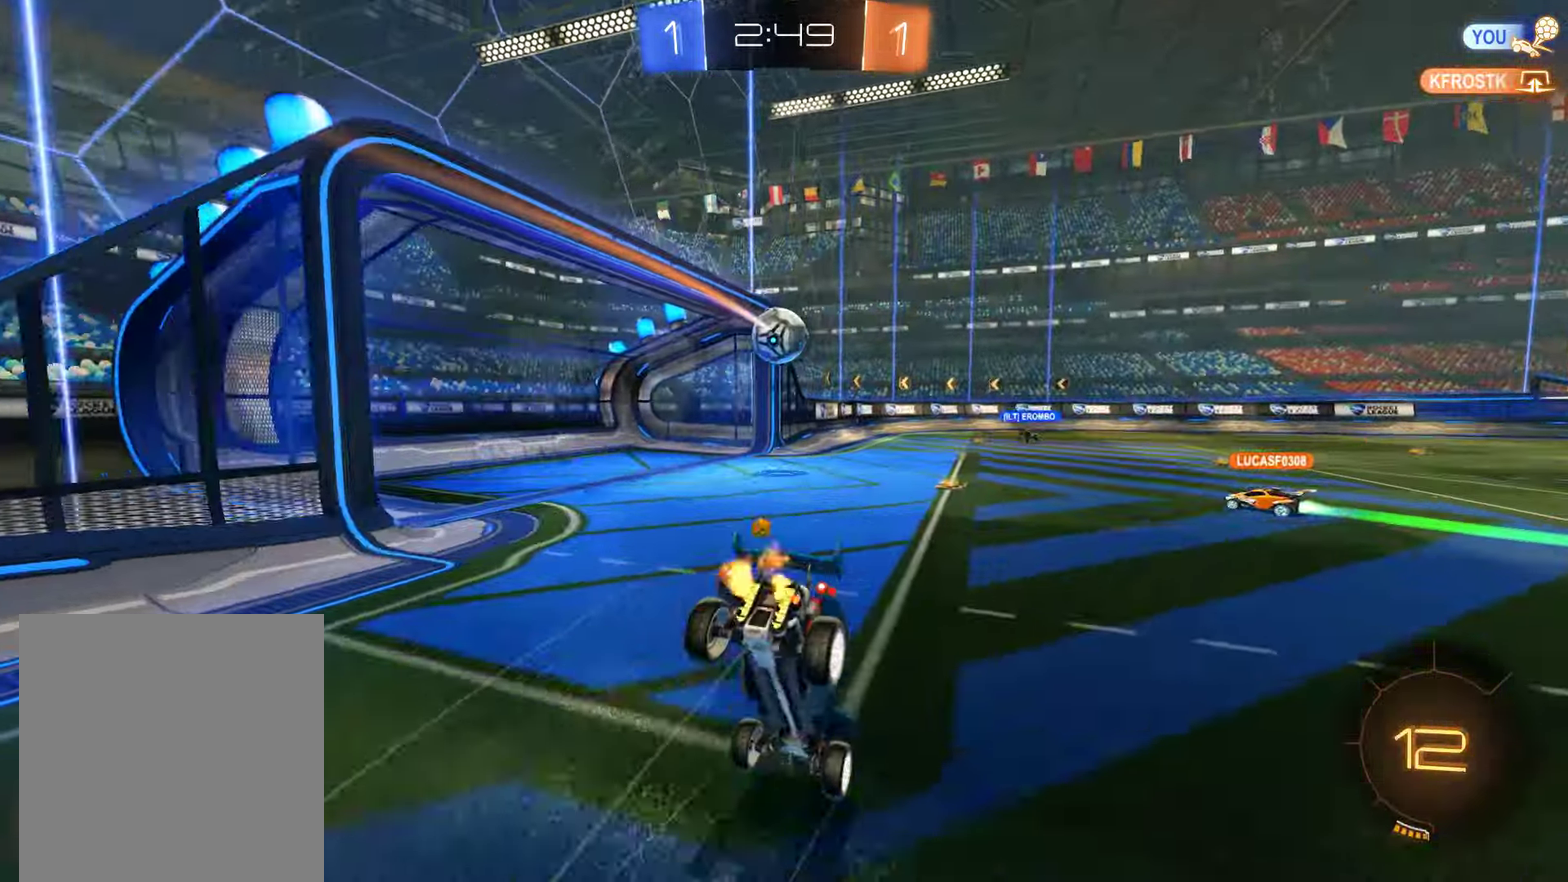
Gameplay with a controller (Xbox layout); each line is a JSON object with the inputs held at the frame after it. "events" lists button and stick changes between this image and that frame as [ms after this image, input, new state], when the widget could be followed in between. Not read: L2.
{"buttons": ["B"], "left_stick": "center", "right_stick": "center", "events": [[67, "left_stick", "center"], [100, "Y", "up"], [167, "Y", "down"], [267, "Y", "up"]]}
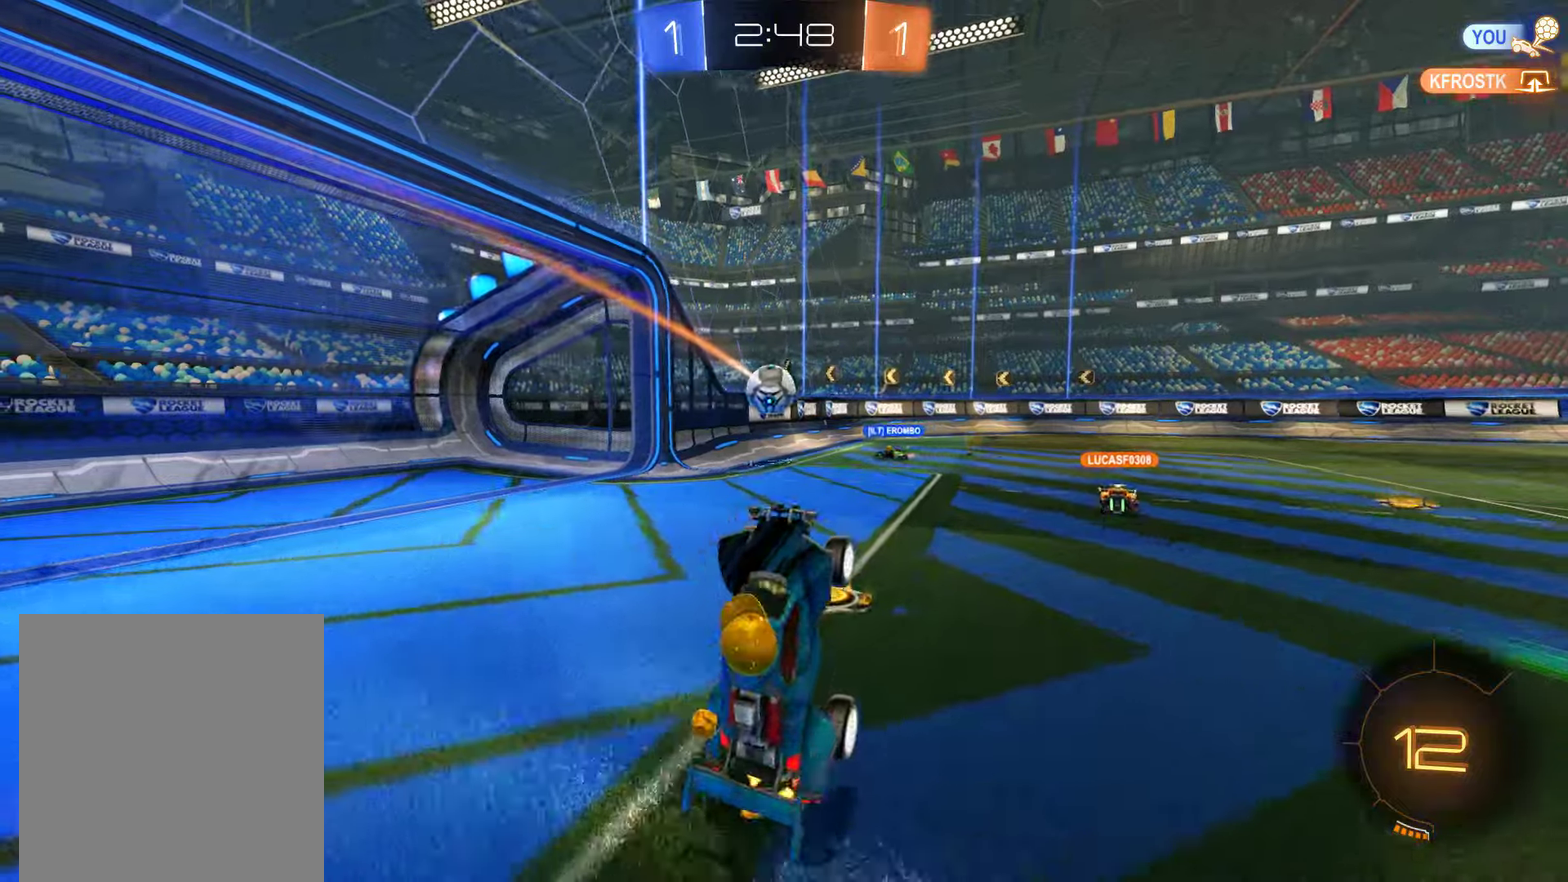
{"buttons": ["B"], "left_stick": "left", "right_stick": "center", "events": [[400, "left_stick", "left"]]}
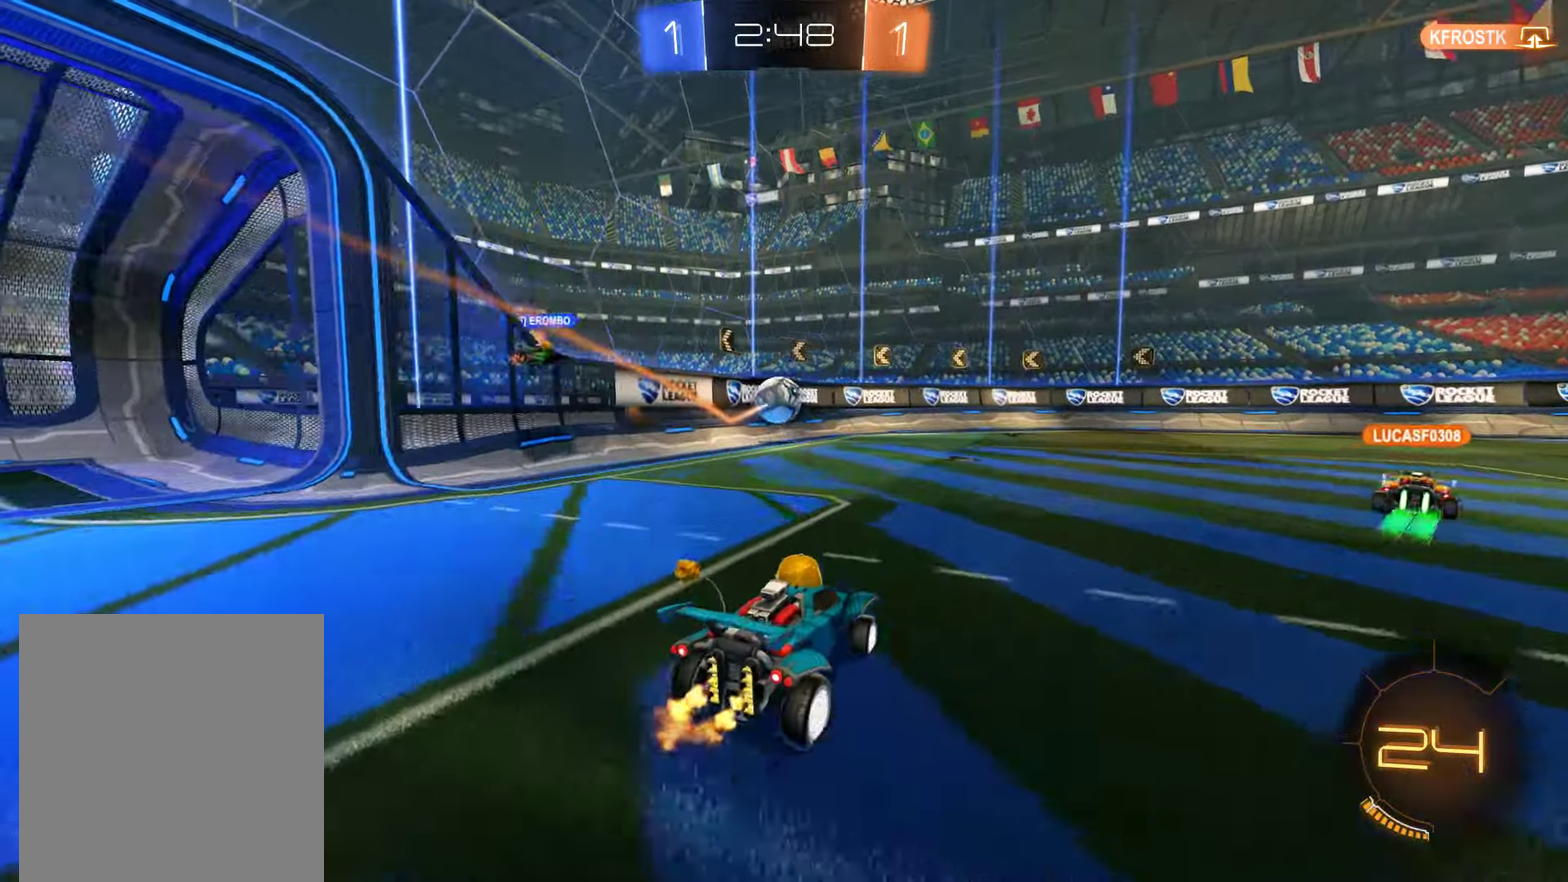
{"buttons": ["B"], "left_stick": "center", "right_stick": "center", "events": [[34, "left_stick", "center"]]}
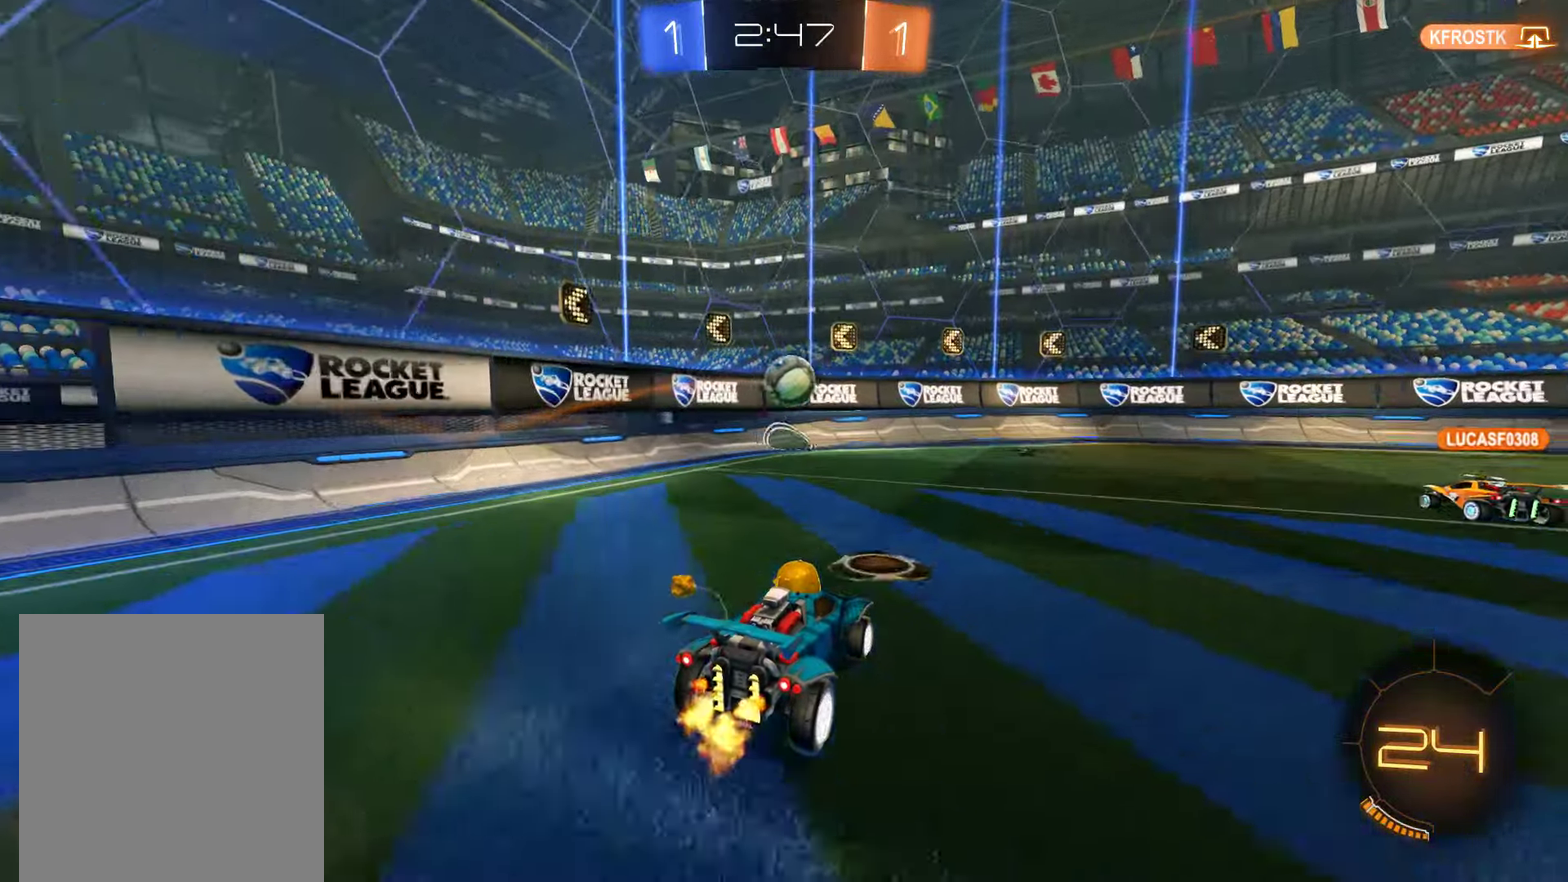
{"buttons": ["A", "B", "R2"], "left_stick": "down-left", "right_stick": "center", "events": [[117, "R2", "down"], [250, "left_stick", "down"], [284, "A", "down"], [317, "left_stick", "down-left"]]}
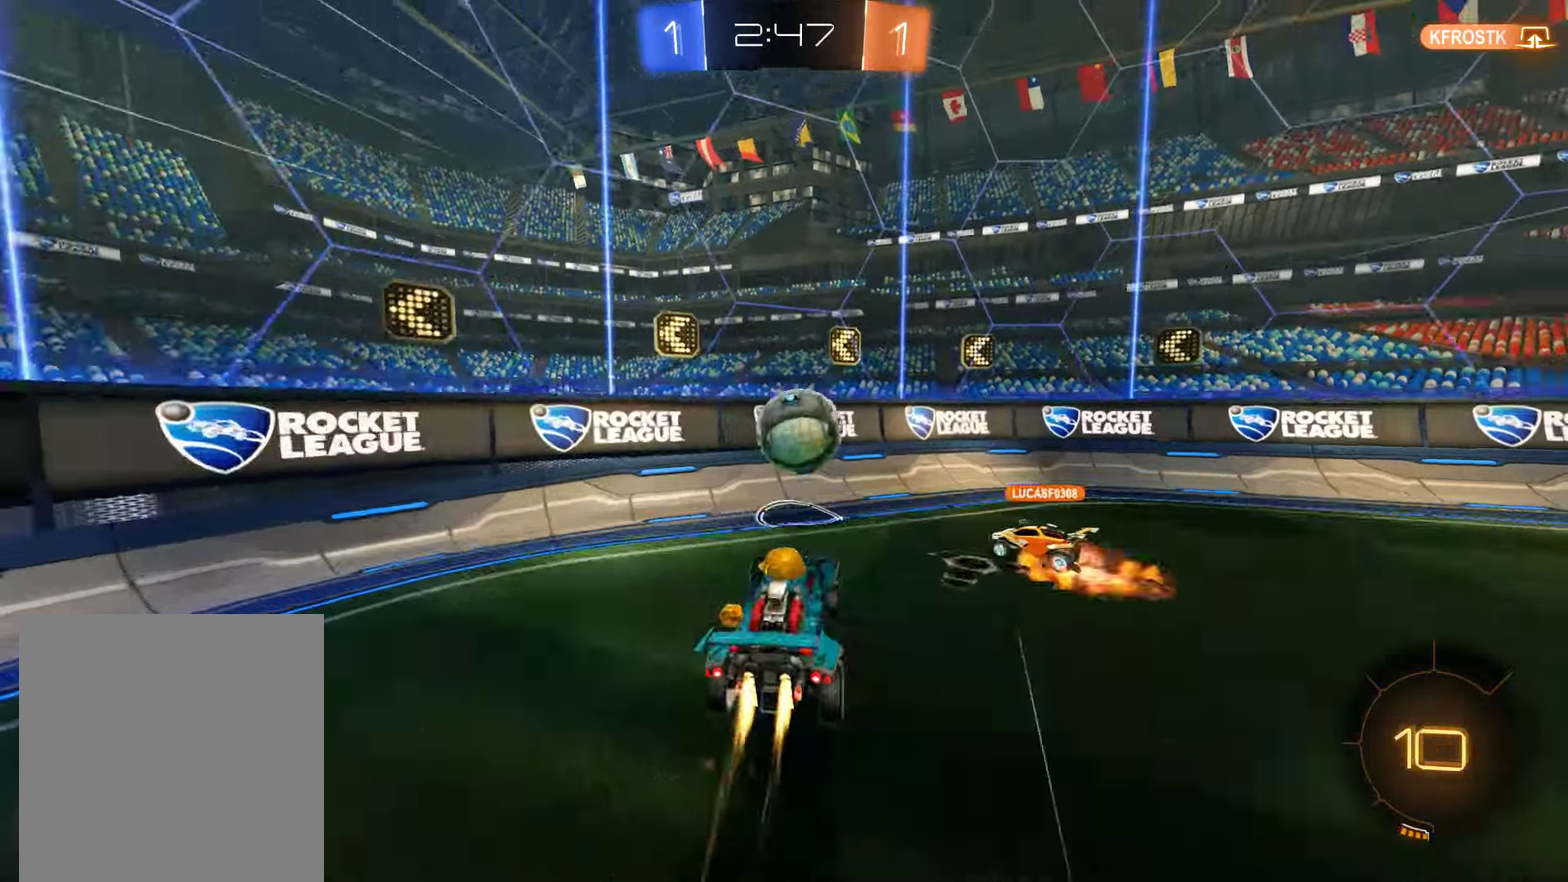
{"buttons": ["B"], "left_stick": "left", "right_stick": "center", "events": [[17, "A", "up"], [50, "left_stick", "up-left"], [150, "left_stick", "center"], [317, "R2", "up"], [384, "left_stick", "left"]]}
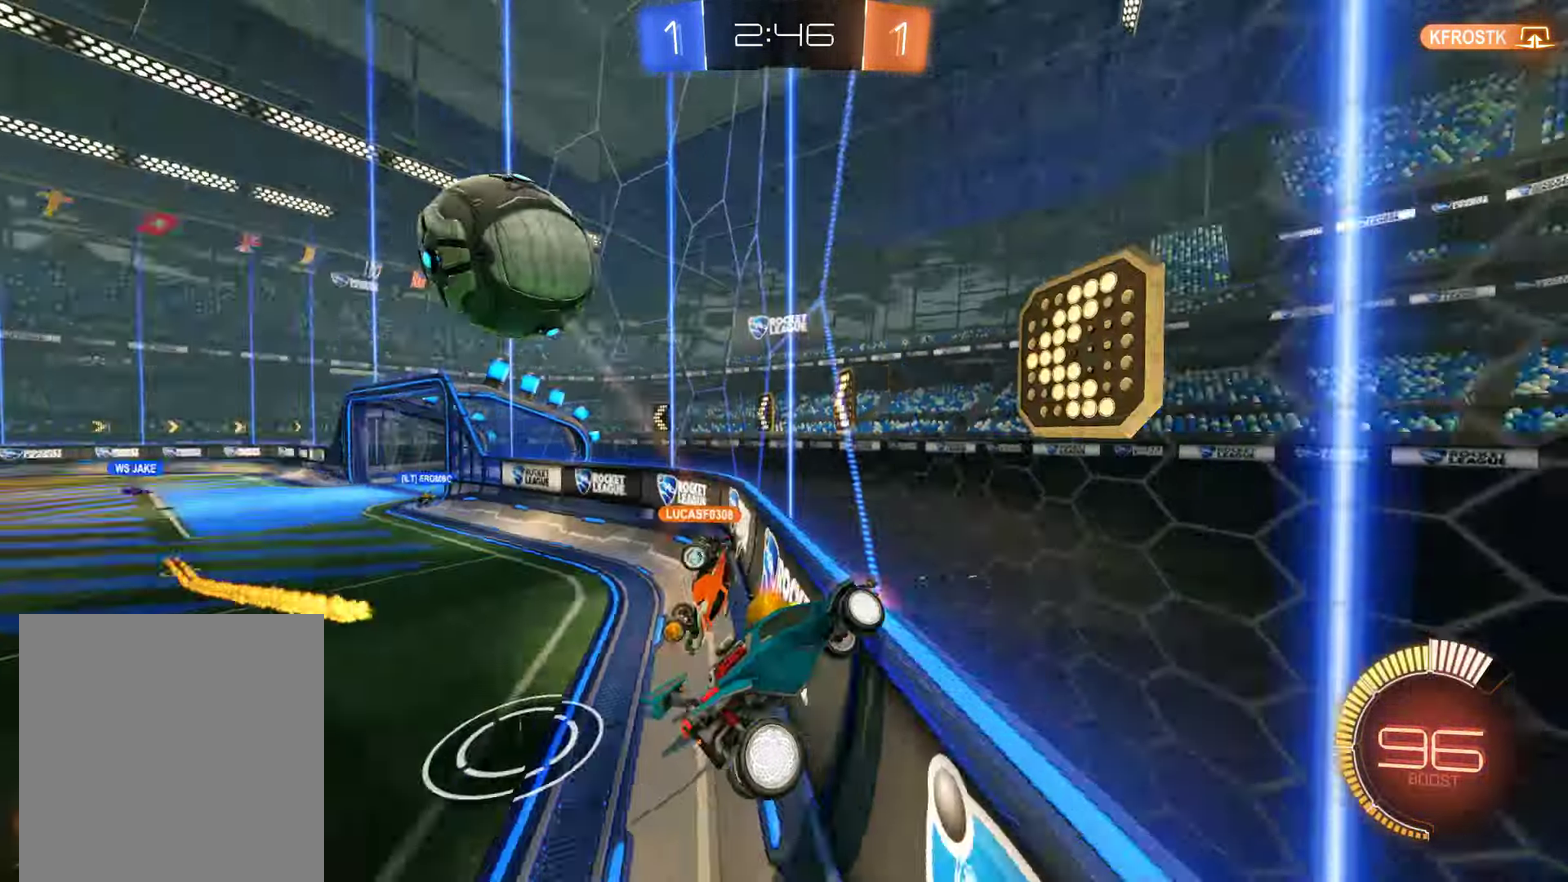
{"buttons": ["B"], "left_stick": "left", "right_stick": "center", "events": [[117, "left_stick", "down-left"], [417, "left_stick", "left"]]}
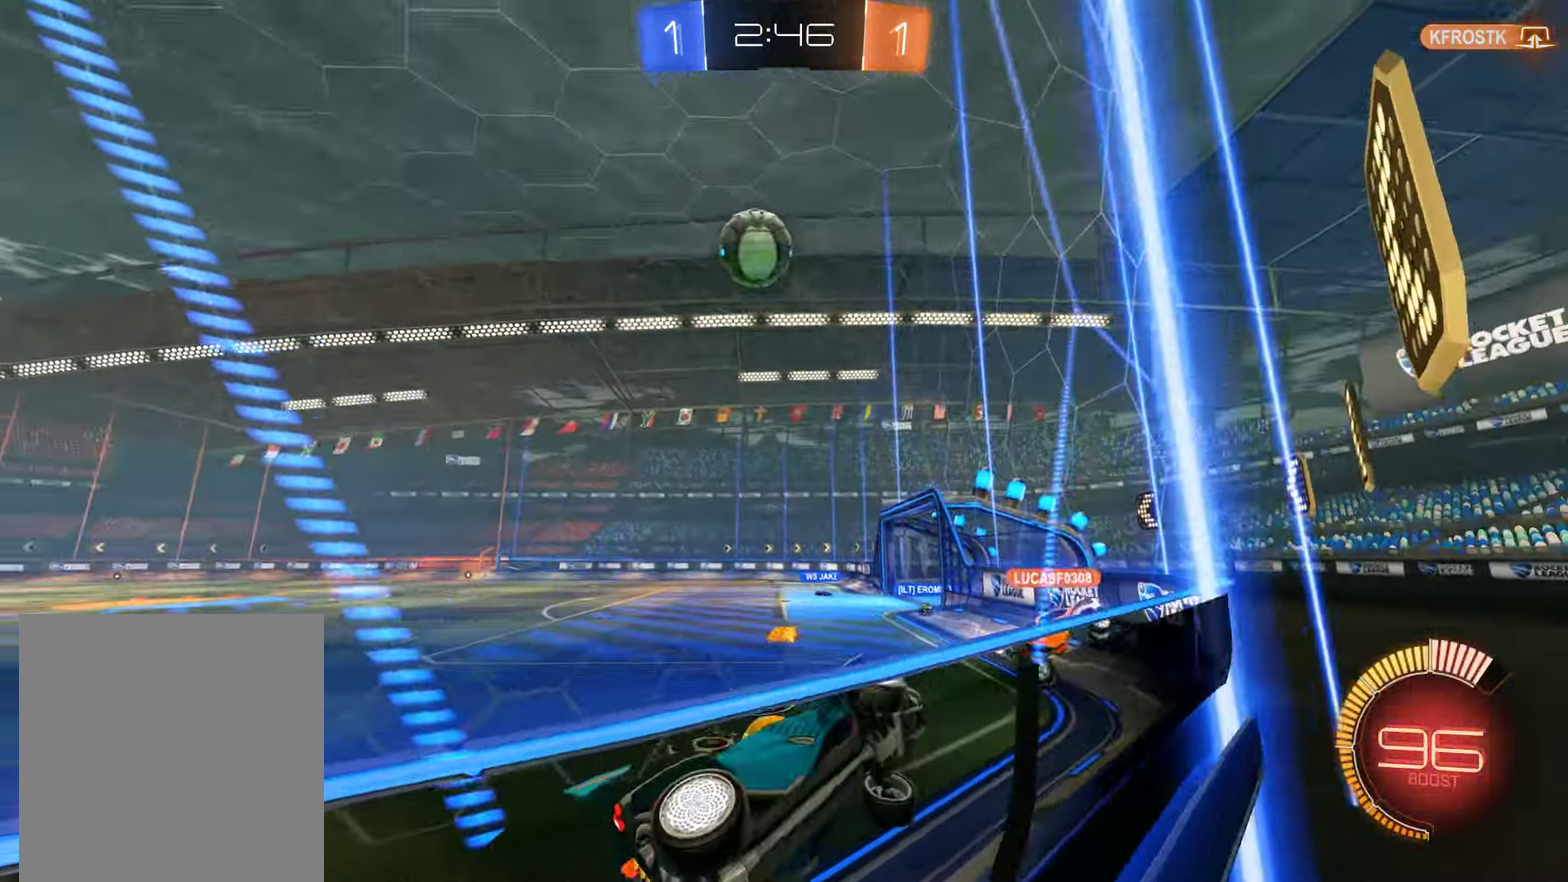
{"buttons": ["B"], "left_stick": "left", "right_stick": "center", "events": [[67, "X", "down"], [234, "X", "up"]]}
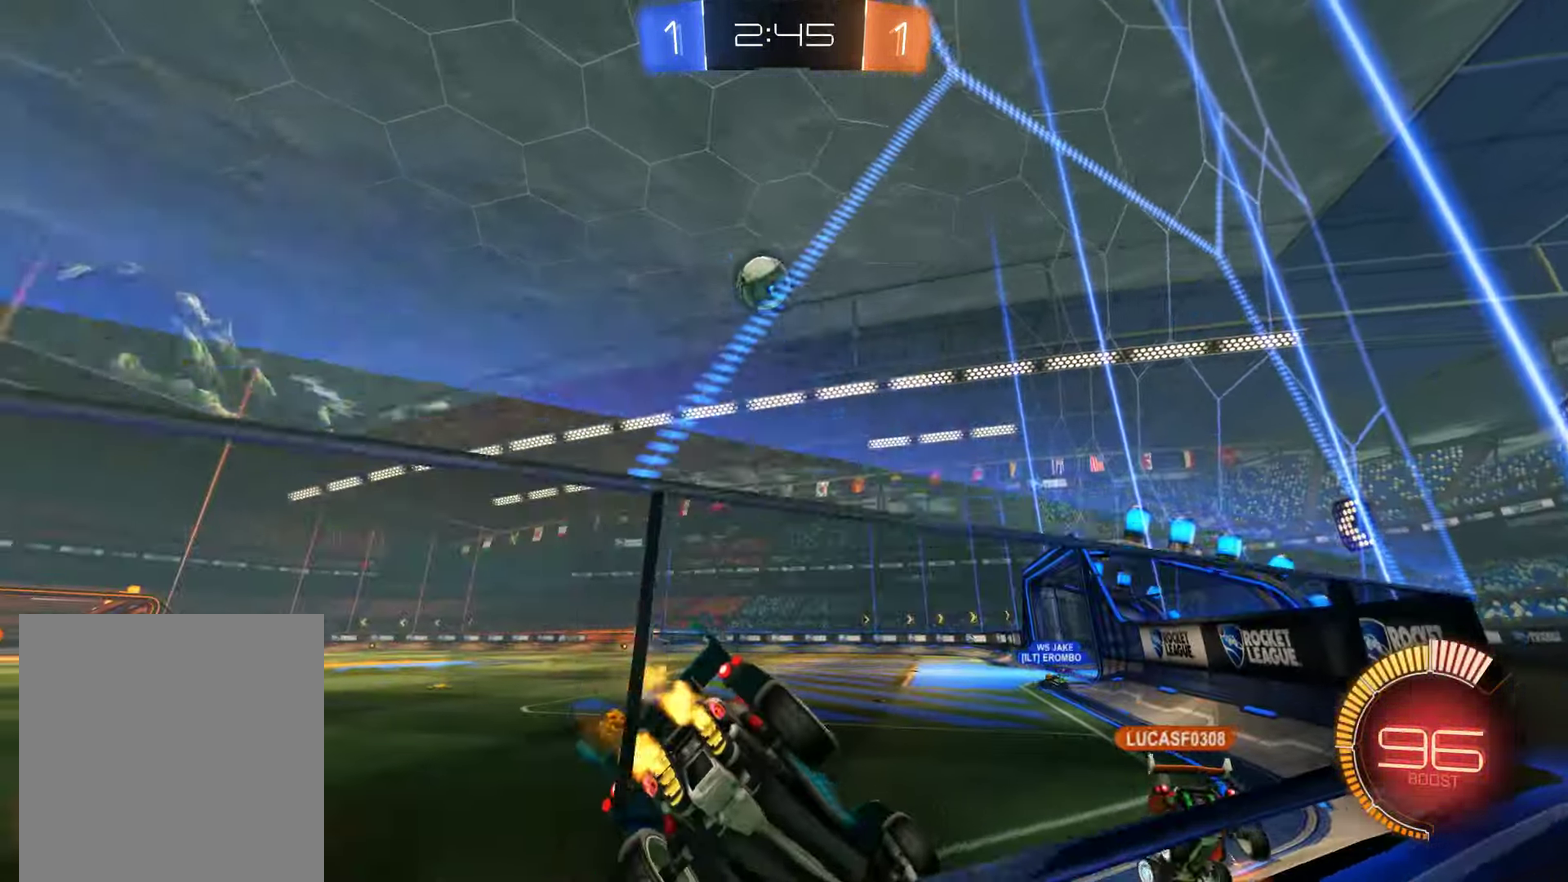
{"buttons": [], "left_stick": "center", "right_stick": "center", "events": [[67, "left_stick", "center"], [467, "B", "up"]]}
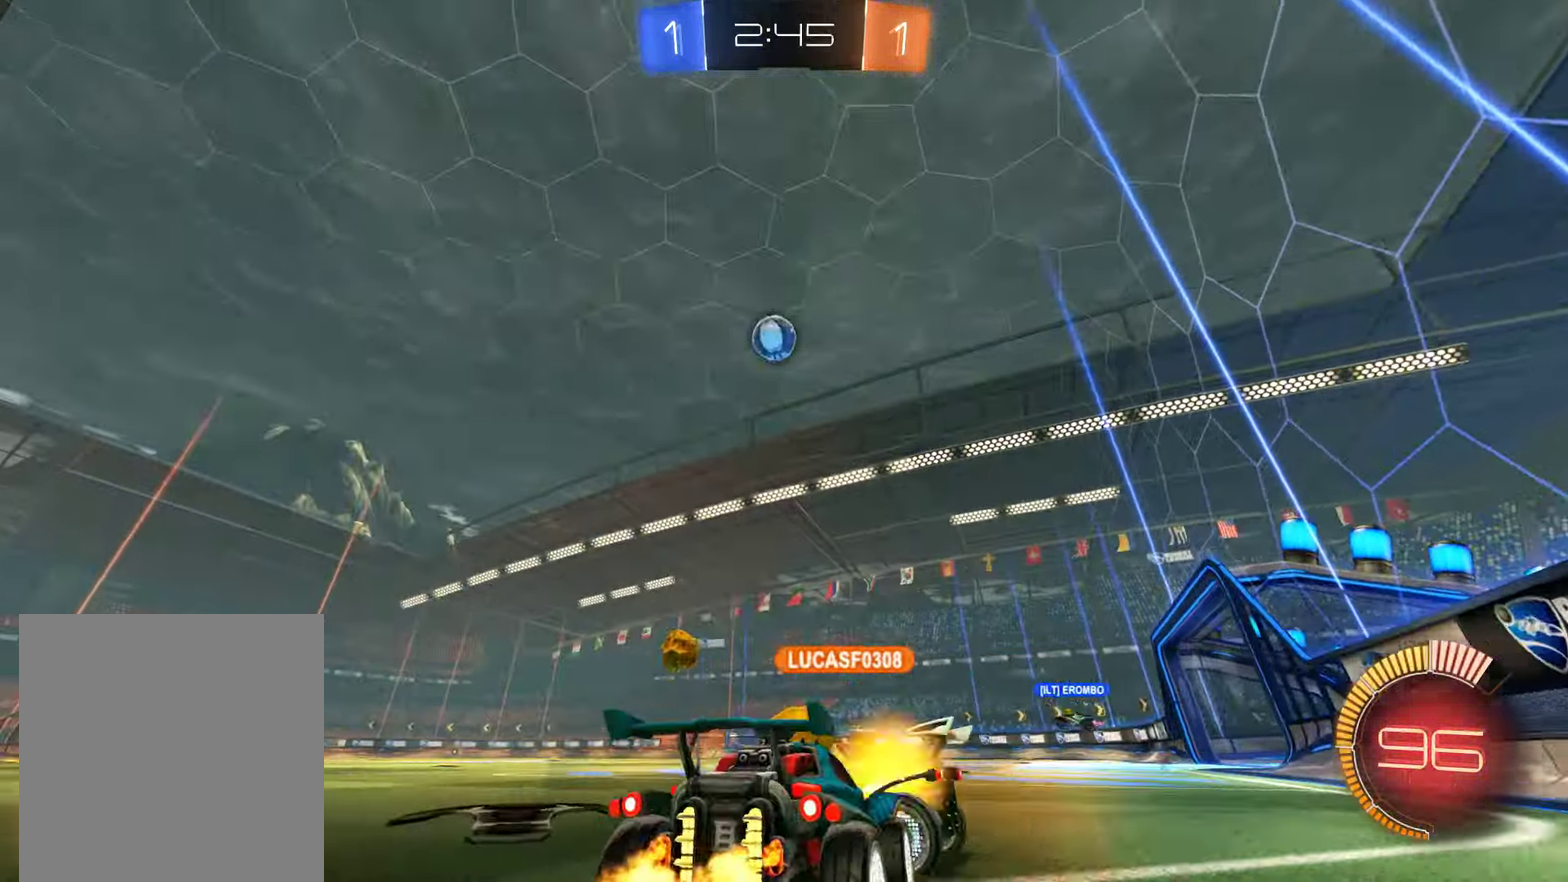
{"buttons": ["B", "R2"], "left_stick": "center", "right_stick": "center", "events": [[134, "B", "down"], [467, "R2", "down"]]}
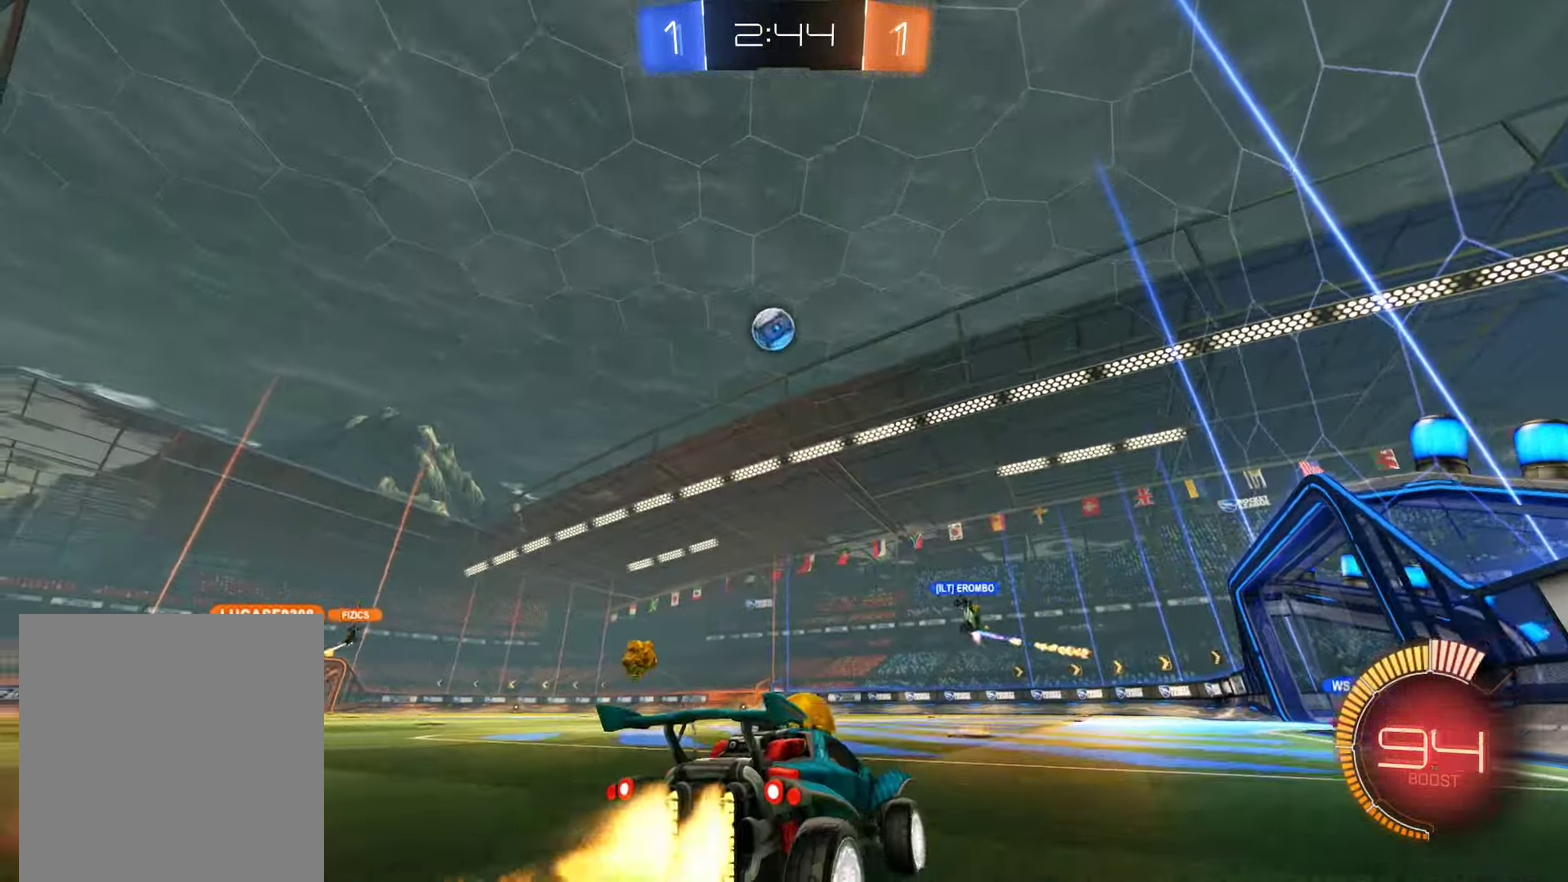
{"buttons": ["B"], "left_stick": "center", "right_stick": "center", "events": [[84, "left_stick", "left"], [217, "left_stick", "center"], [350, "R2", "up"]]}
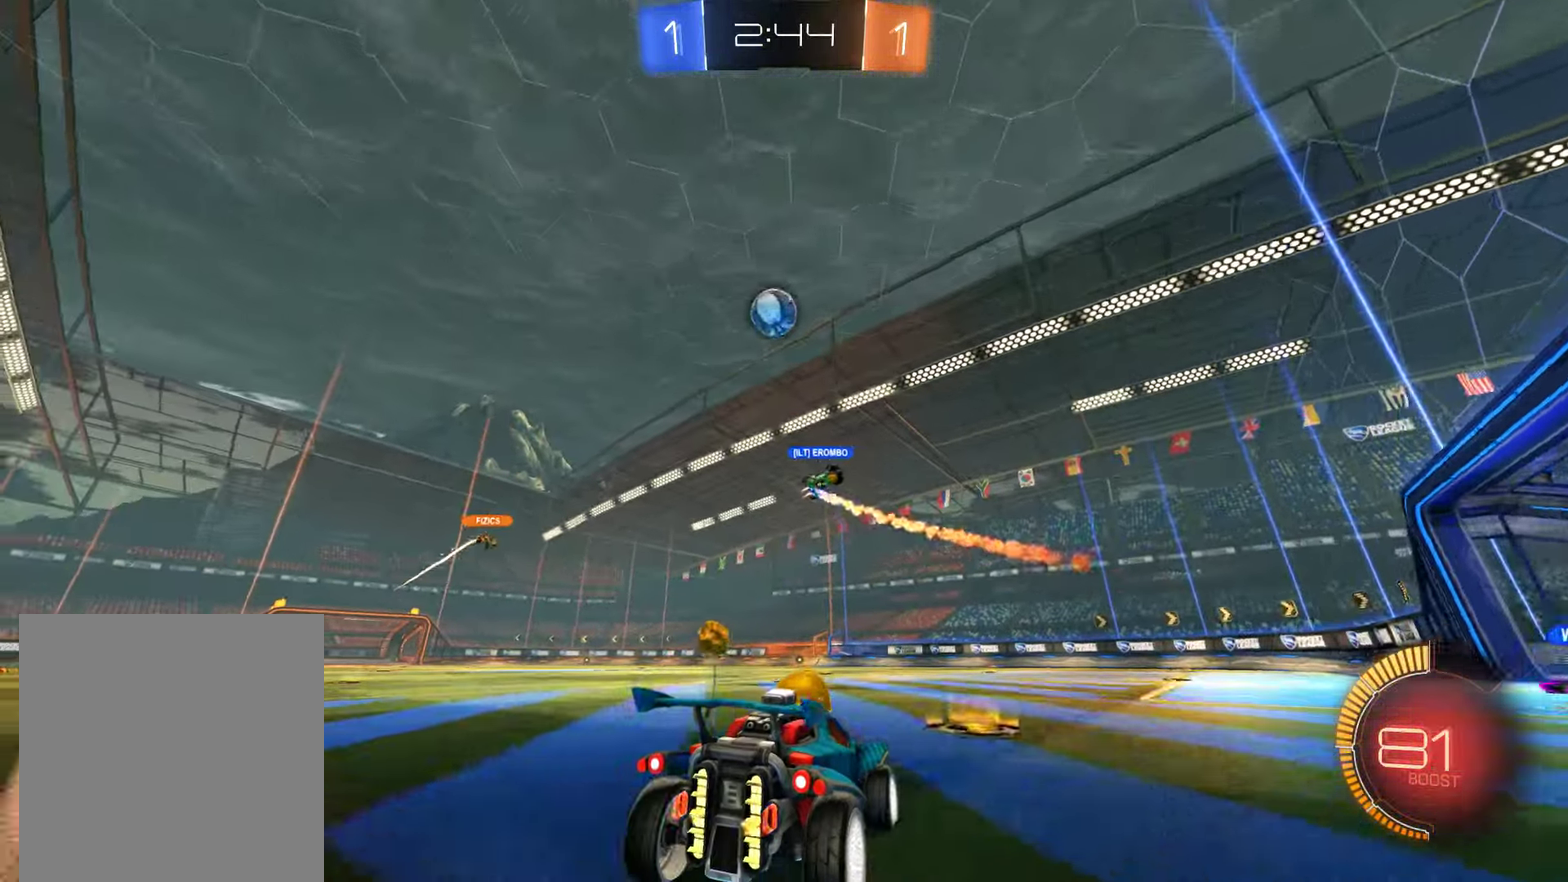
{"buttons": ["B", "R2"], "left_stick": "center", "right_stick": "center", "events": [[417, "R2", "down"]]}
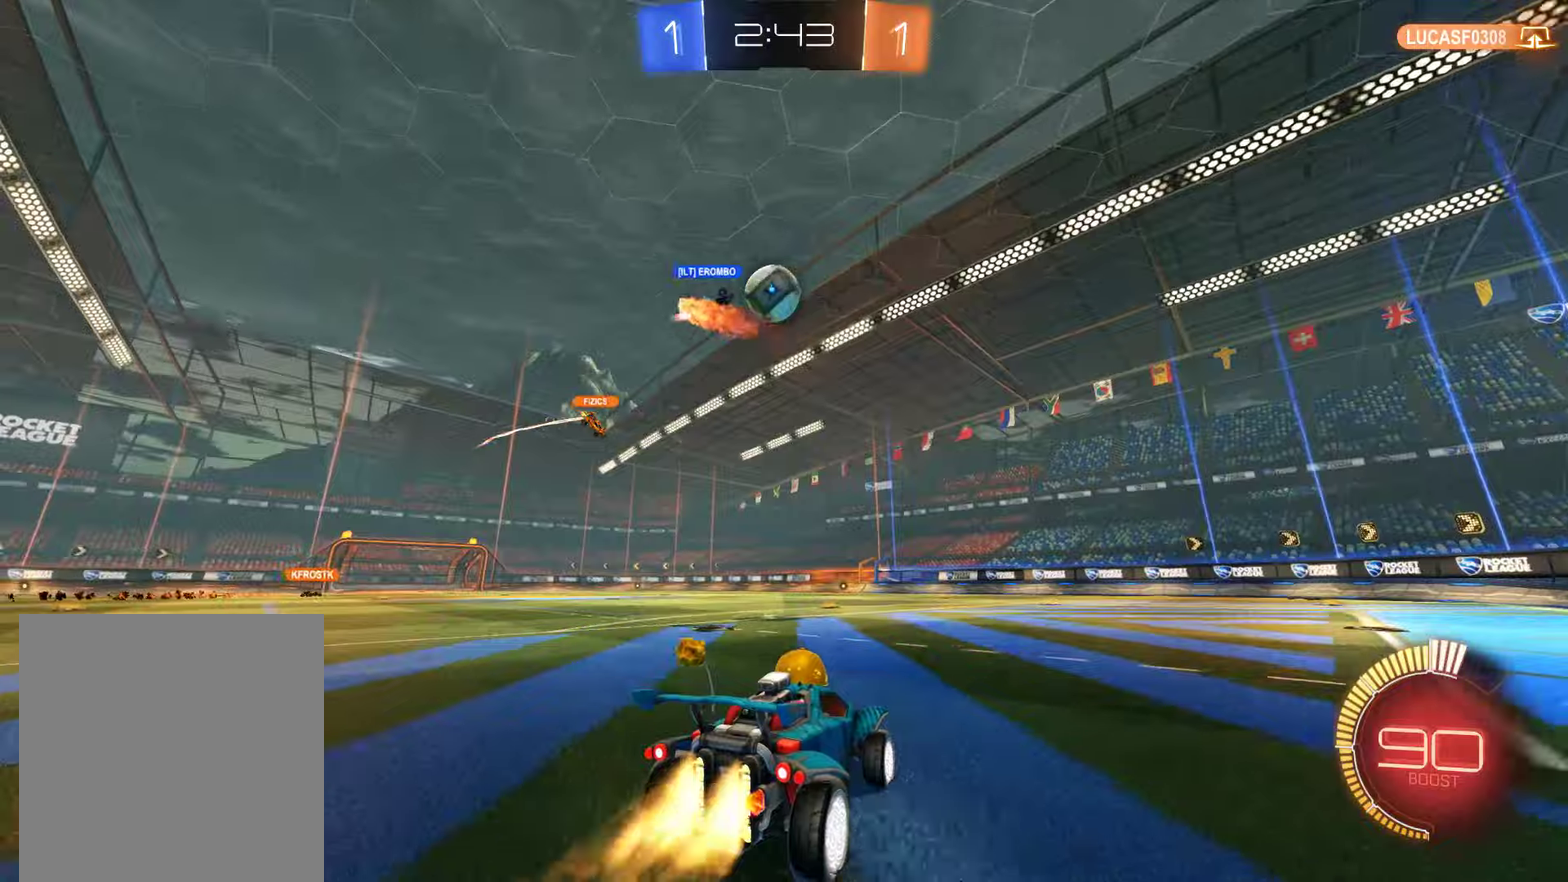
{"buttons": [], "left_stick": "left", "right_stick": "center", "events": [[50, "R2", "up"], [316, "B", "up"], [350, "left_stick", "left"]]}
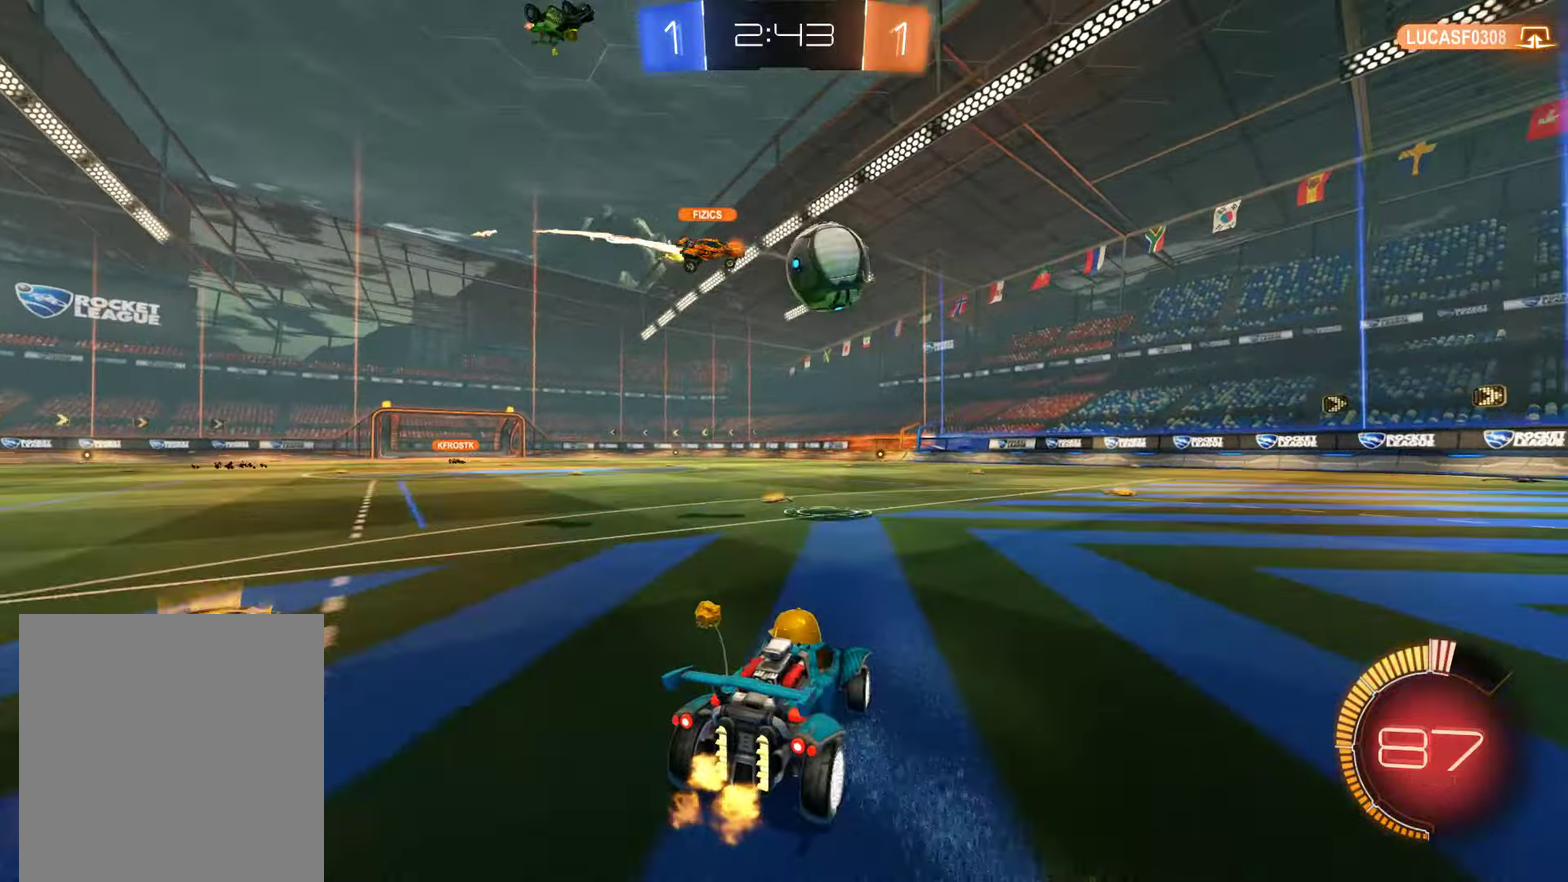
{"buttons": ["B"], "left_stick": "right", "right_stick": "center", "events": [[50, "left_stick", "right"], [233, "B", "down"], [333, "R2", "down"], [500, "R2", "up"]]}
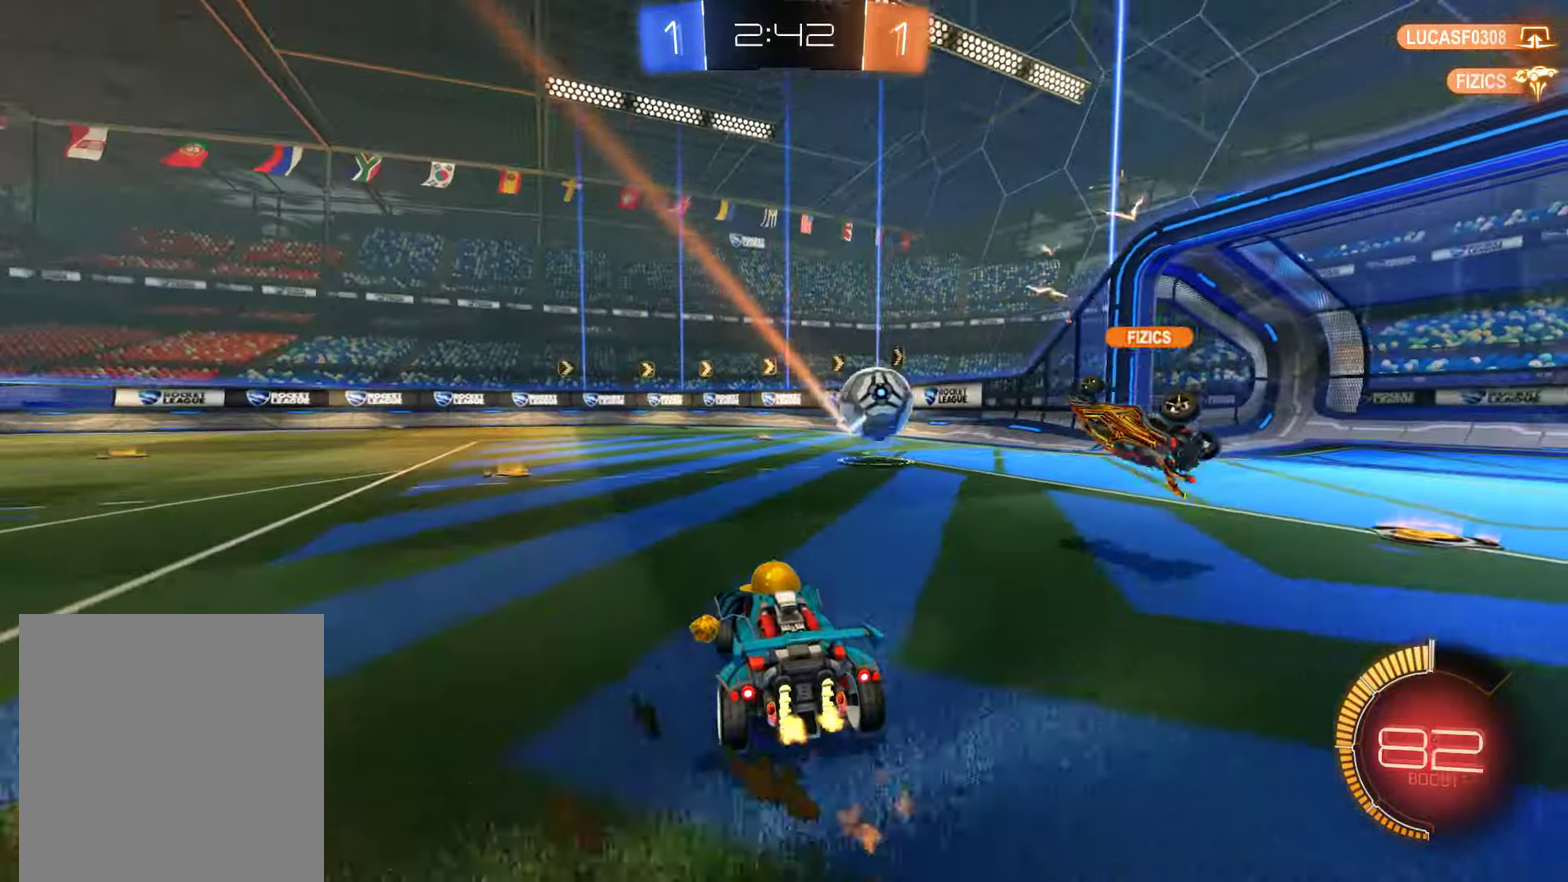
{"buttons": ["B"], "left_stick": "center", "right_stick": "center", "events": [[66, "R2", "down"], [66, "left_stick", "center"], [300, "R2", "up"]]}
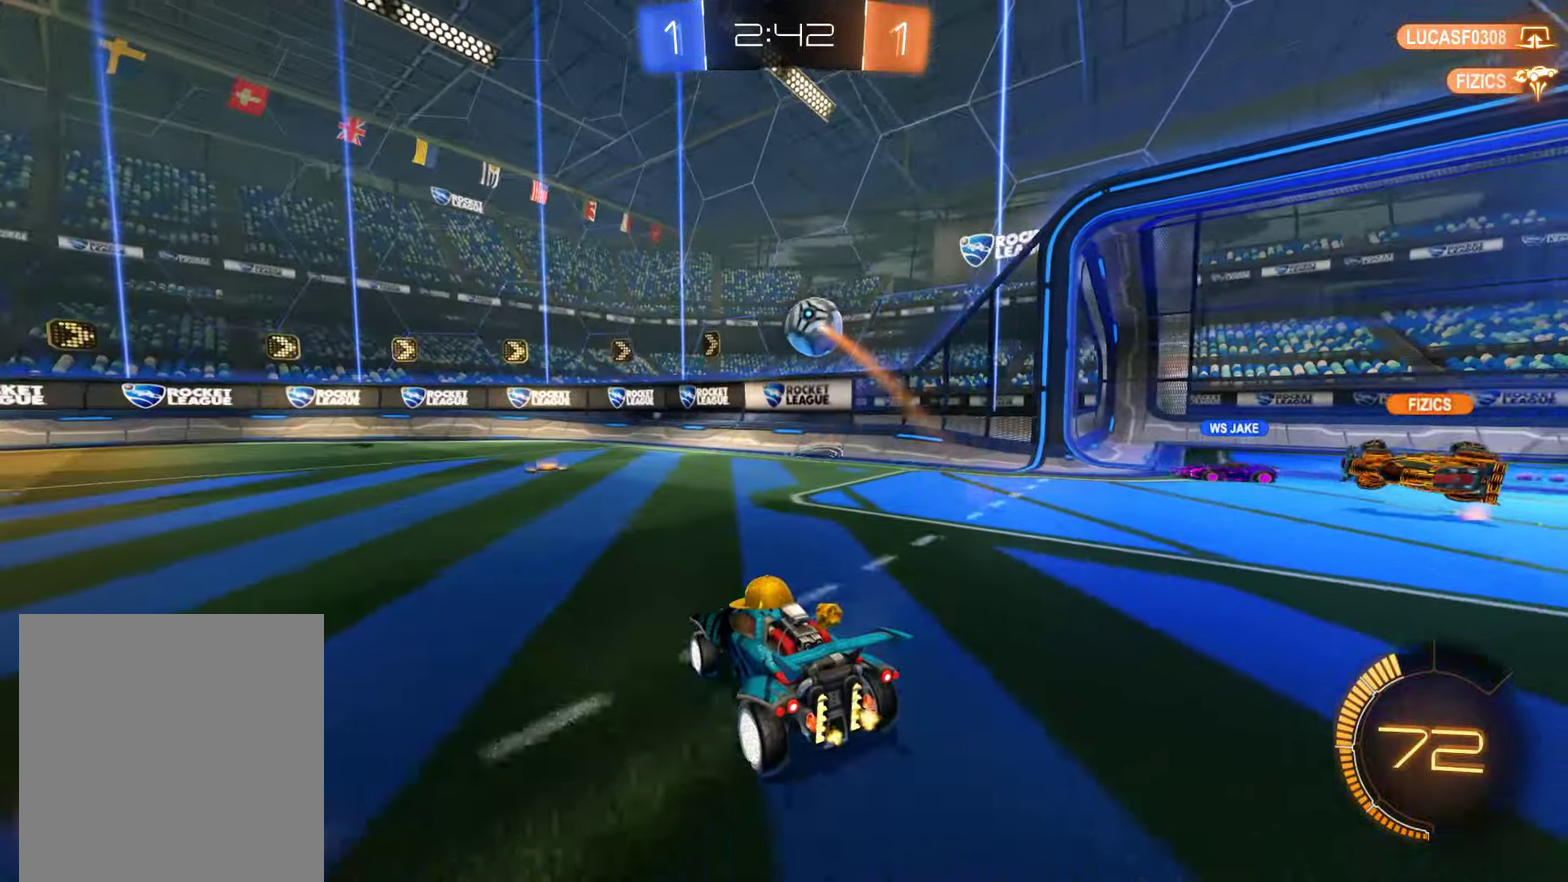
{"buttons": ["B"], "left_stick": "left", "right_stick": "center", "events": [[133, "left_stick", "right"], [266, "left_stick", "center"], [333, "X", "down"], [333, "left_stick", "left"], [500, "X", "up"]]}
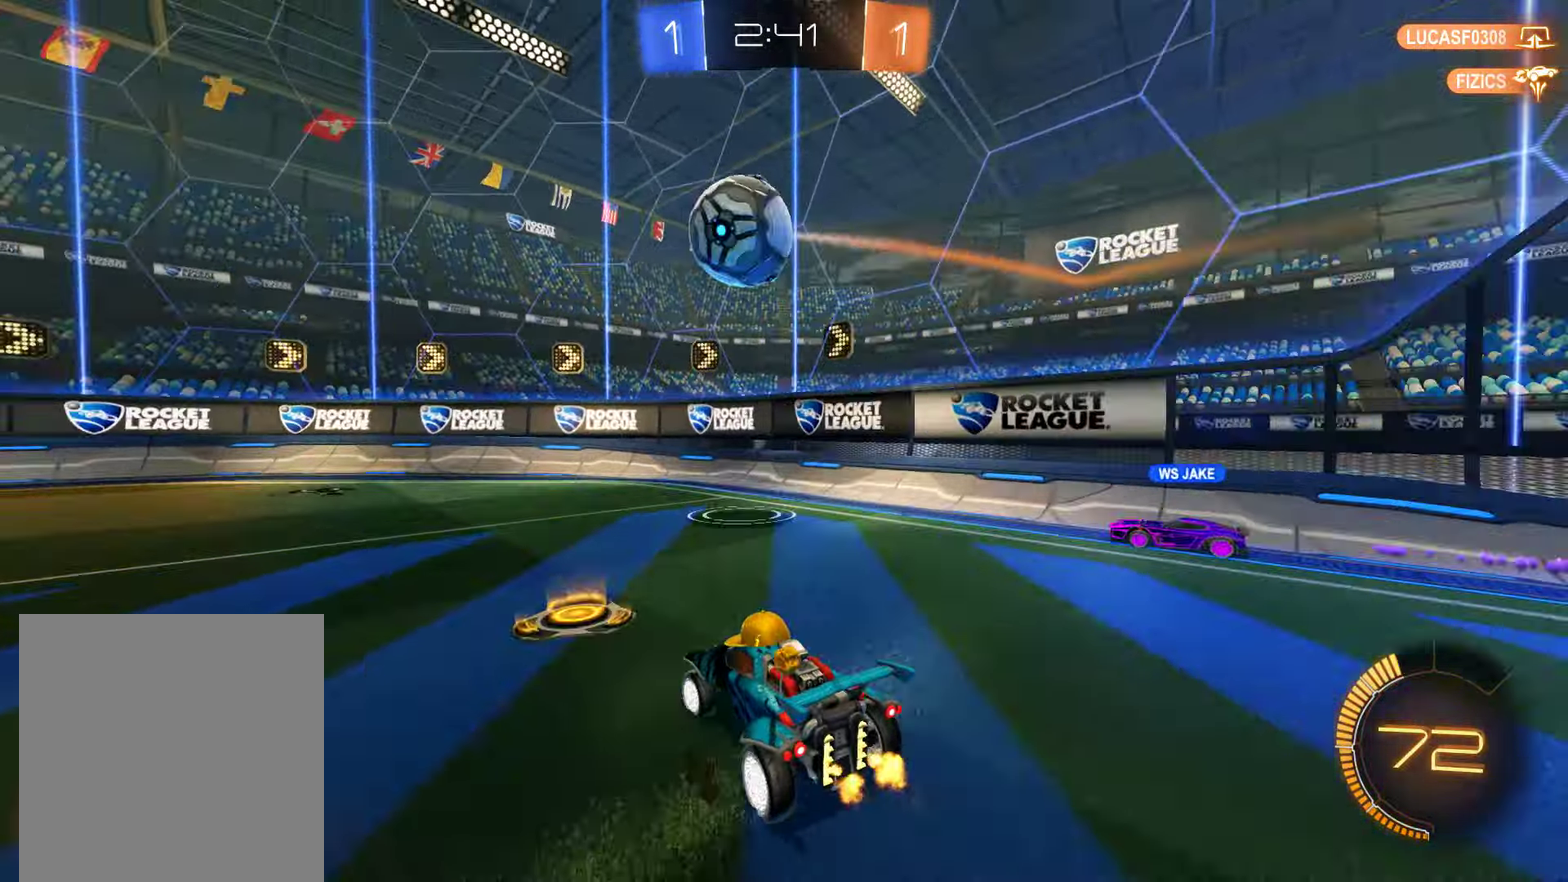
{"buttons": ["B", "Y"], "left_stick": "center", "right_stick": "center", "events": [[66, "Y", "down"], [166, "Y", "up"], [300, "left_stick", "center"], [450, "Y", "down"]]}
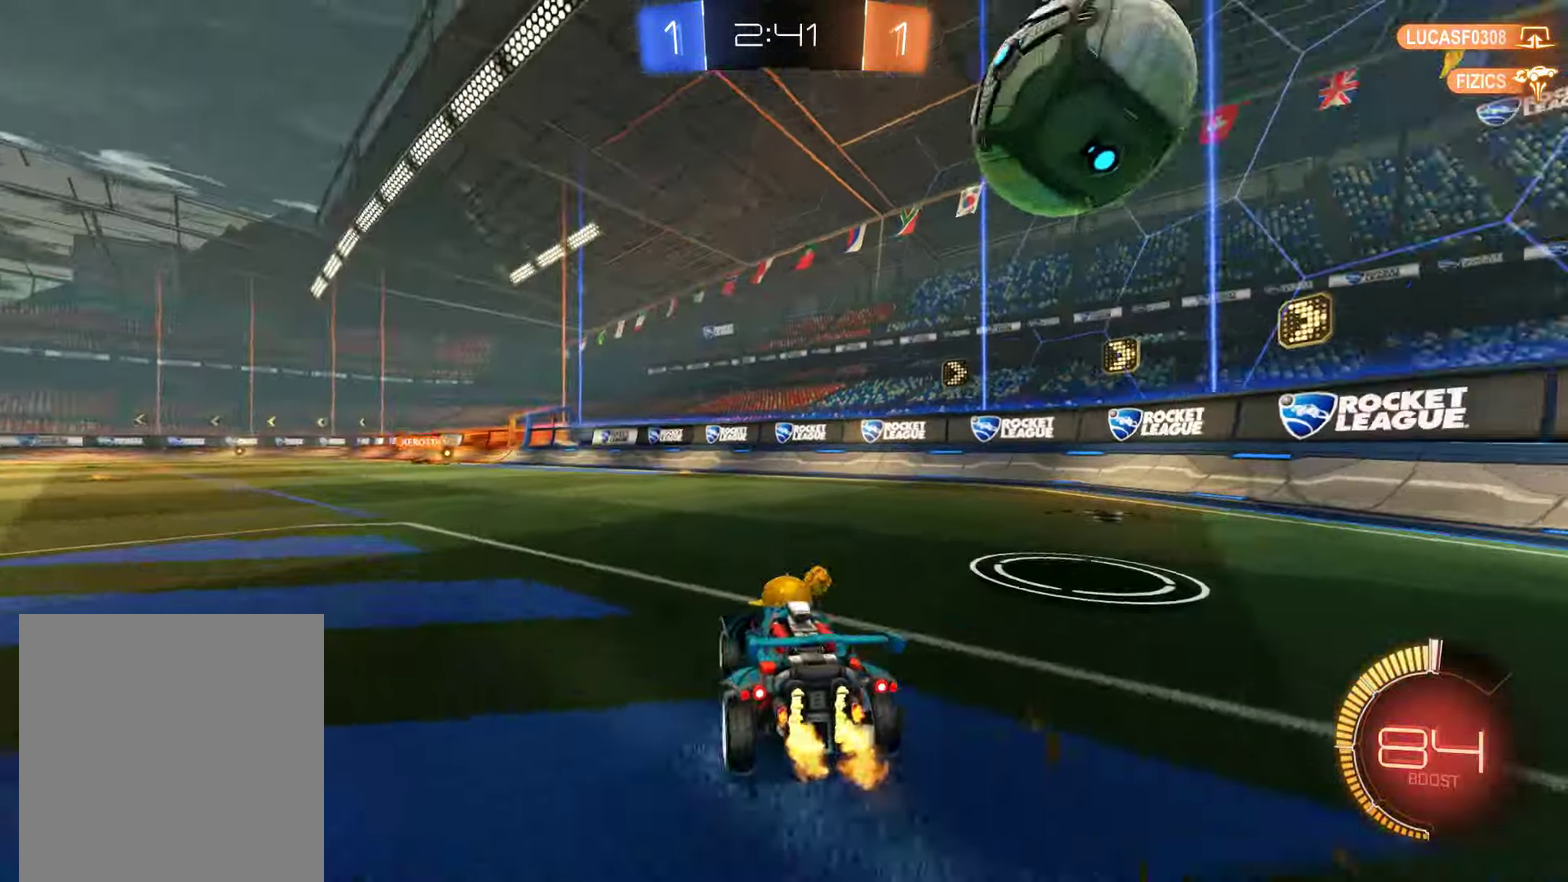
{"buttons": ["B", "R2"], "left_stick": "right", "right_stick": "center", "events": [[83, "Y", "up"], [150, "left_stick", "right"], [250, "R2", "down"], [316, "left_stick", "center"], [450, "left_stick", "right"]]}
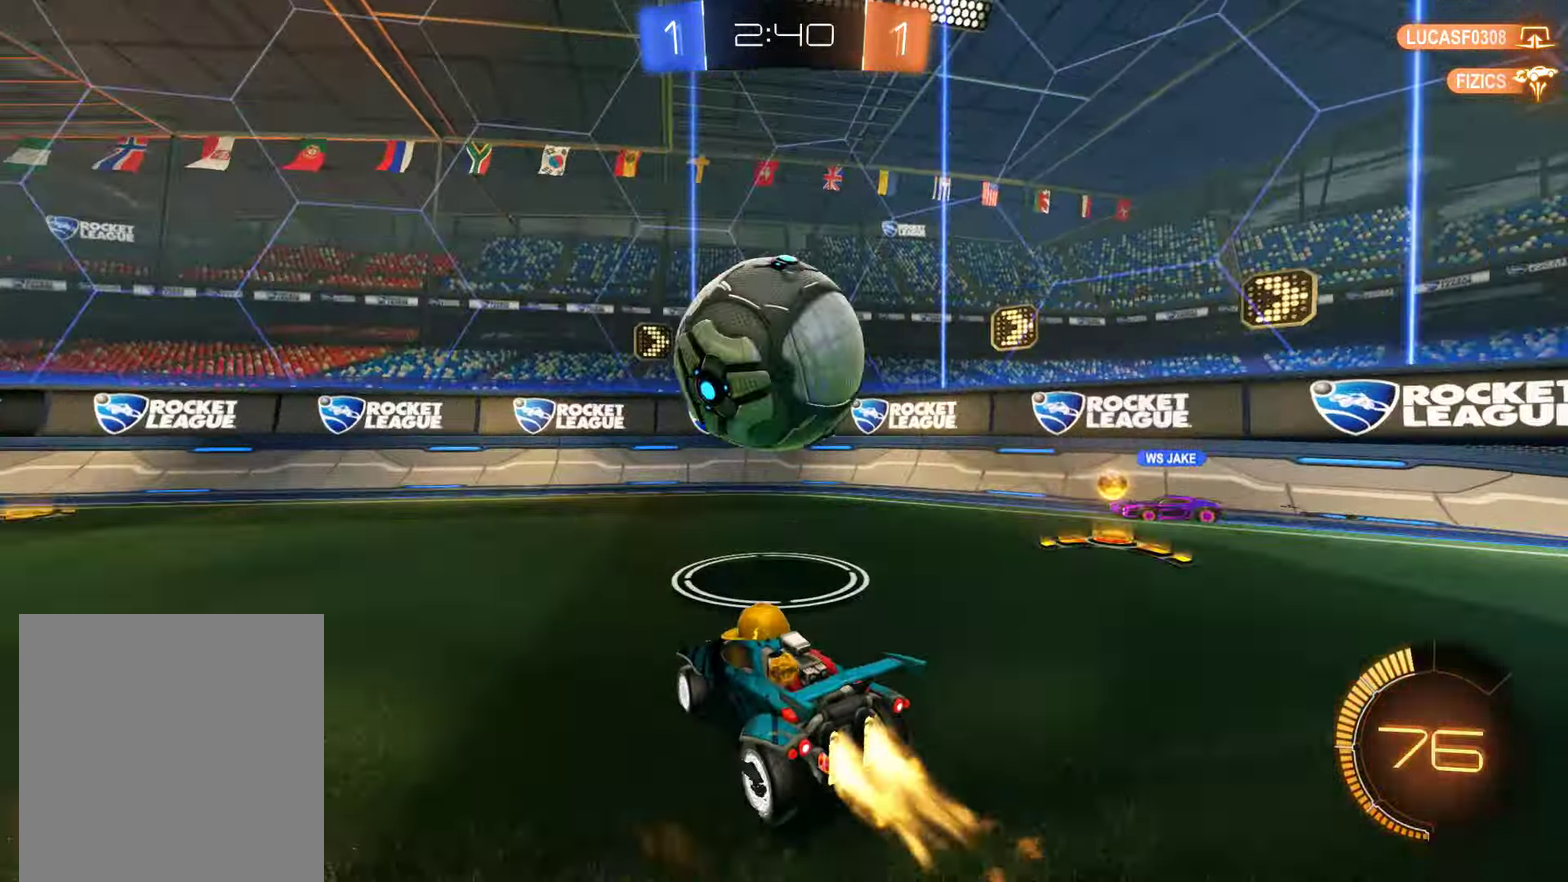
{"buttons": ["B"], "left_stick": "center", "right_stick": "center", "events": [[16, "R2", "up"], [50, "left_stick", "center"], [100, "left_stick", "left"], [150, "R2", "down"], [250, "left_stick", "center"], [416, "R2", "up"]]}
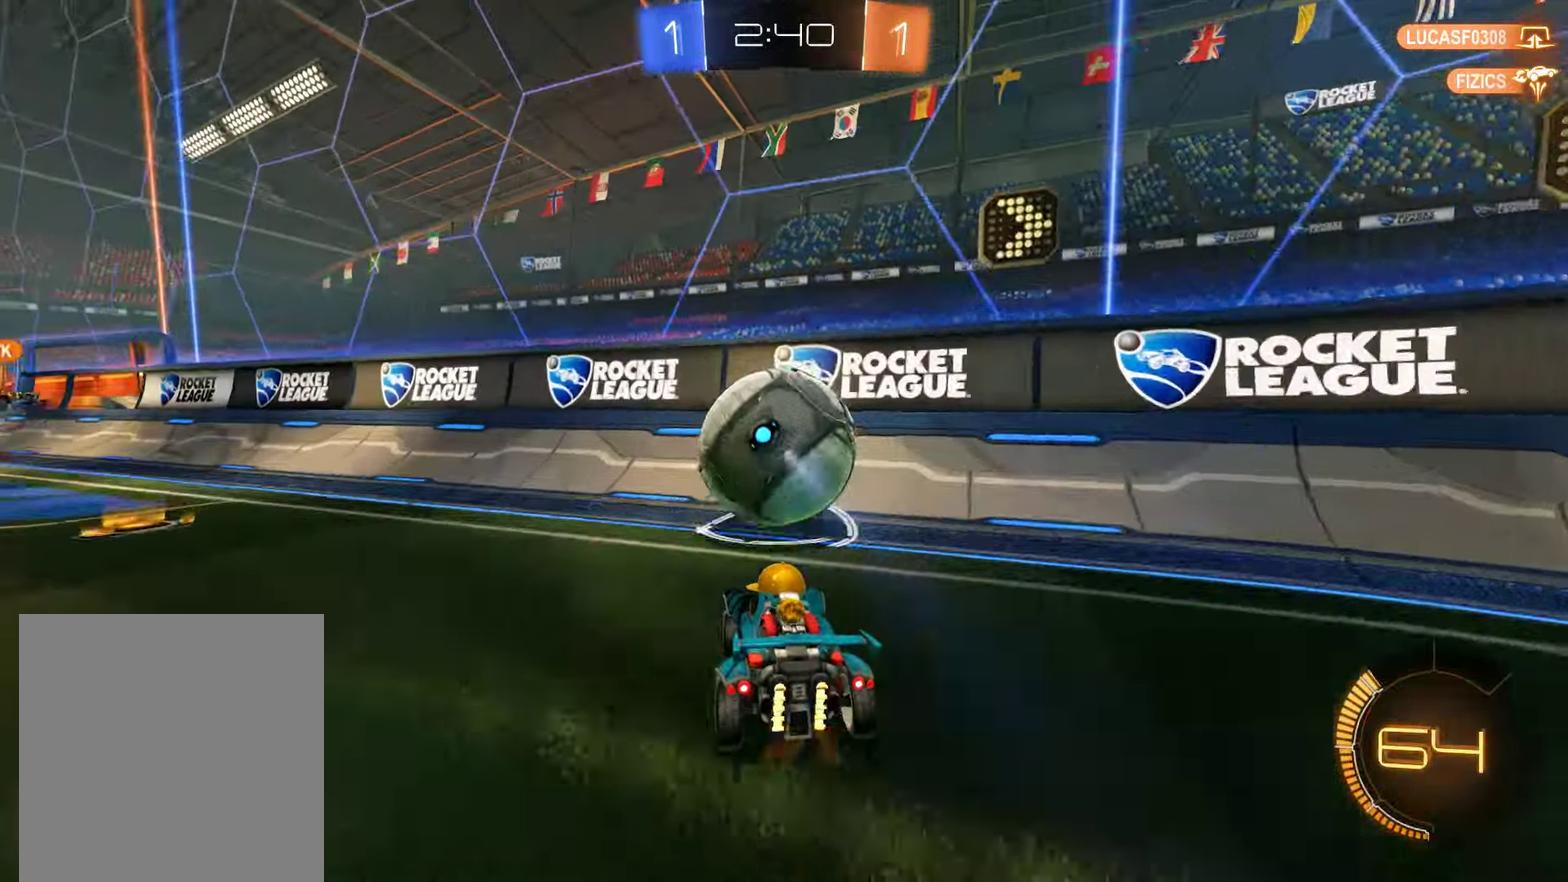
{"buttons": ["B", "R2"], "left_stick": "left", "right_stick": "center", "events": [[116, "R2", "down"], [283, "R2", "up"], [350, "R2", "down"], [483, "left_stick", "left"]]}
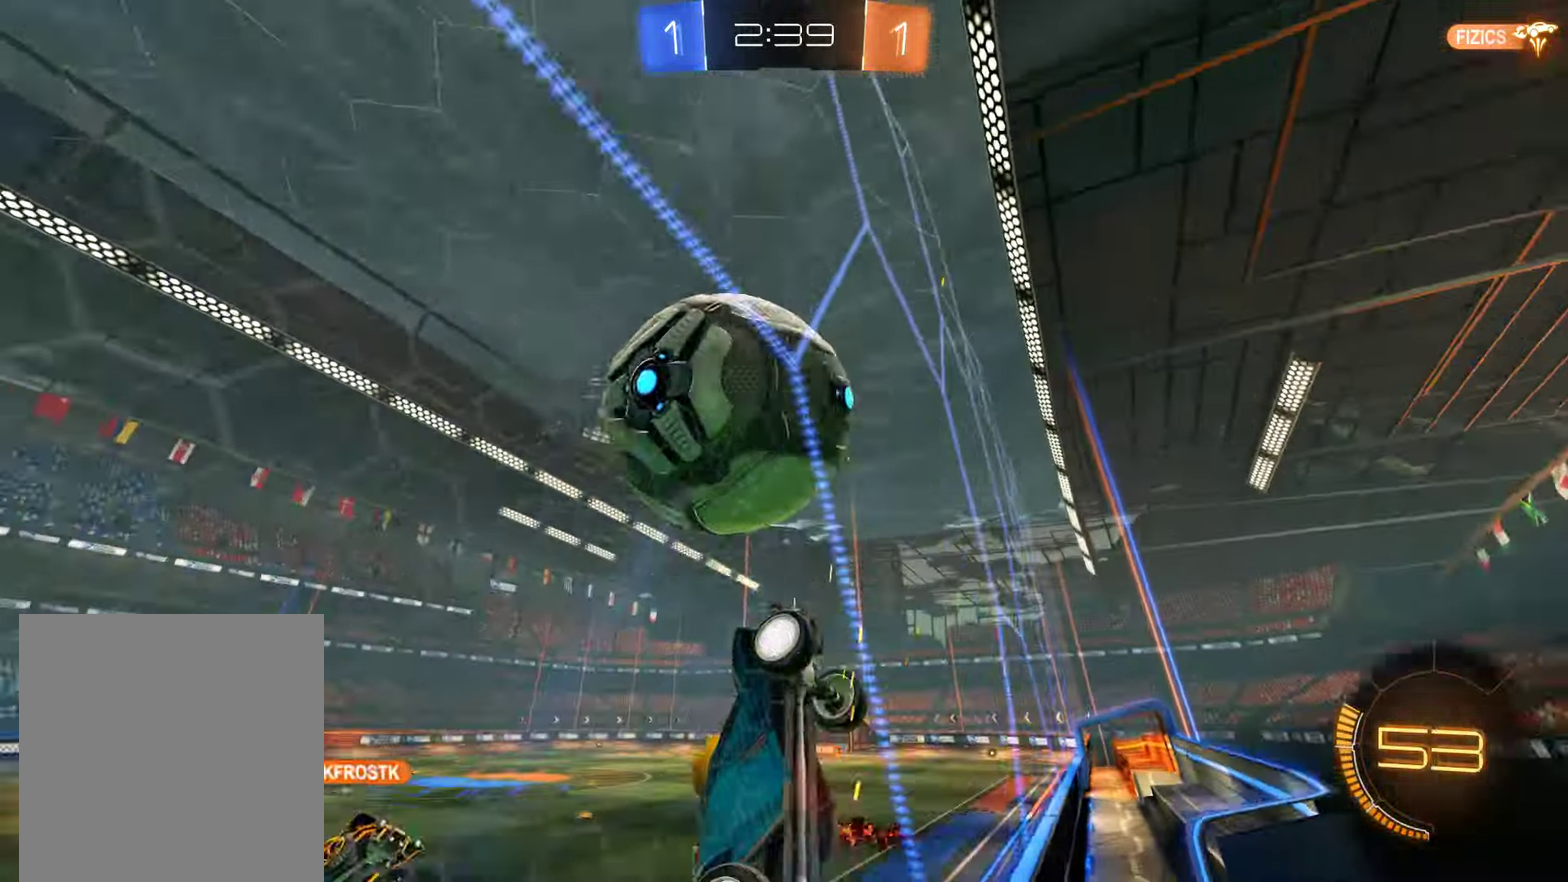
{"buttons": ["B"], "left_stick": "down-left", "right_stick": "center", "events": [[66, "left_stick", "center"], [250, "A", "down"], [250, "left_stick", "down-left"], [300, "R2", "up"], [333, "left_stick", "down"], [400, "A", "up"], [400, "left_stick", "down-left"]]}
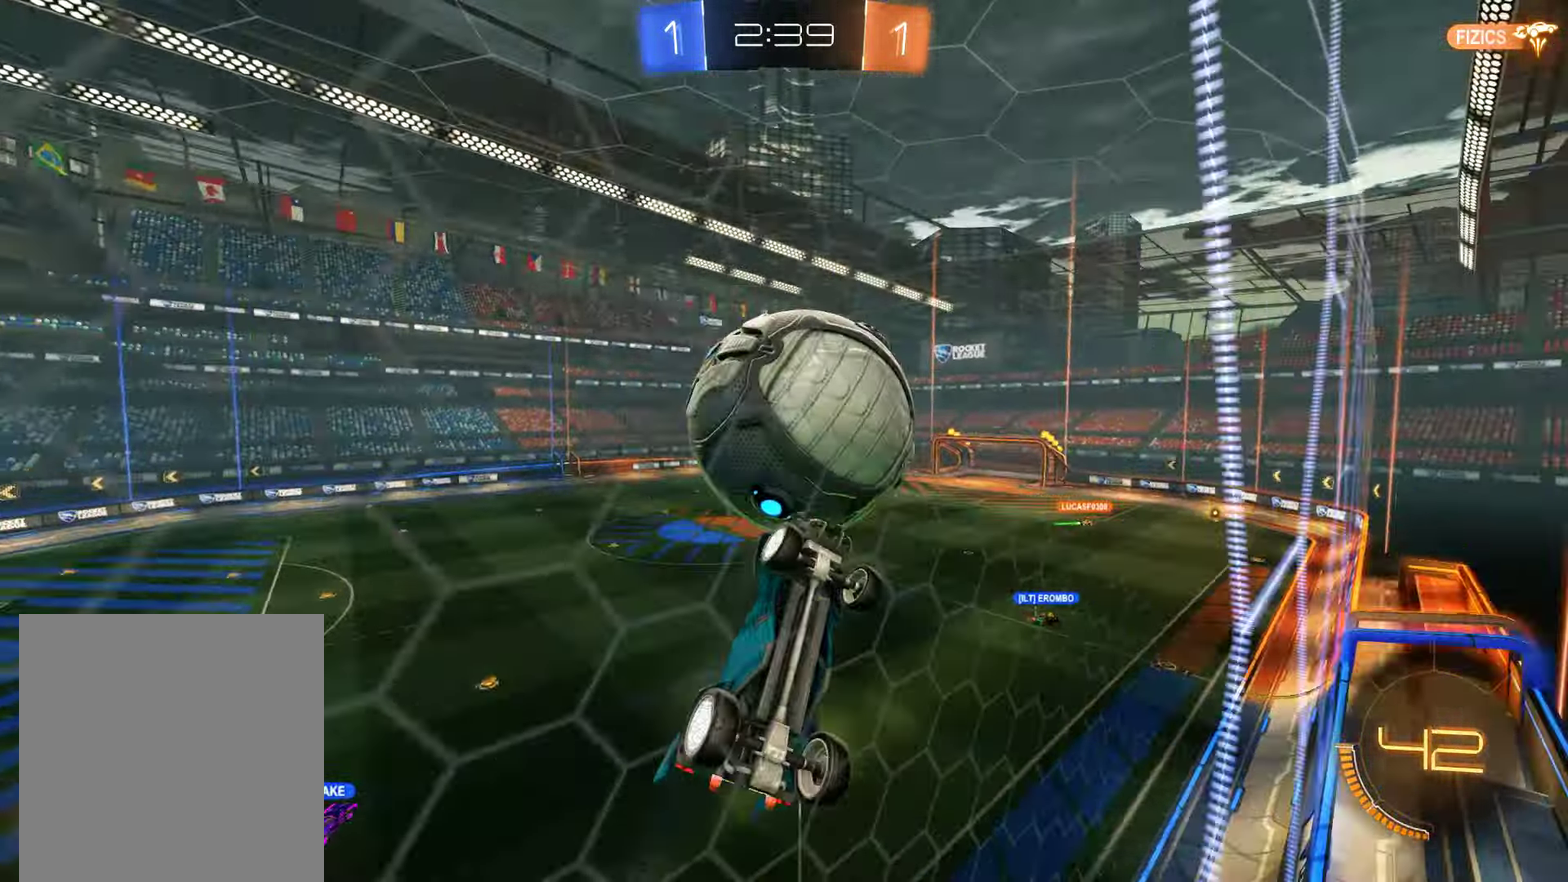
{"buttons": ["B", "R2"], "left_stick": "up-left", "right_stick": "center", "events": [[166, "left_stick", "center"], [233, "left_stick", "down-left"], [366, "R2", "down"], [400, "left_stick", "up"], [500, "left_stick", "up-left"]]}
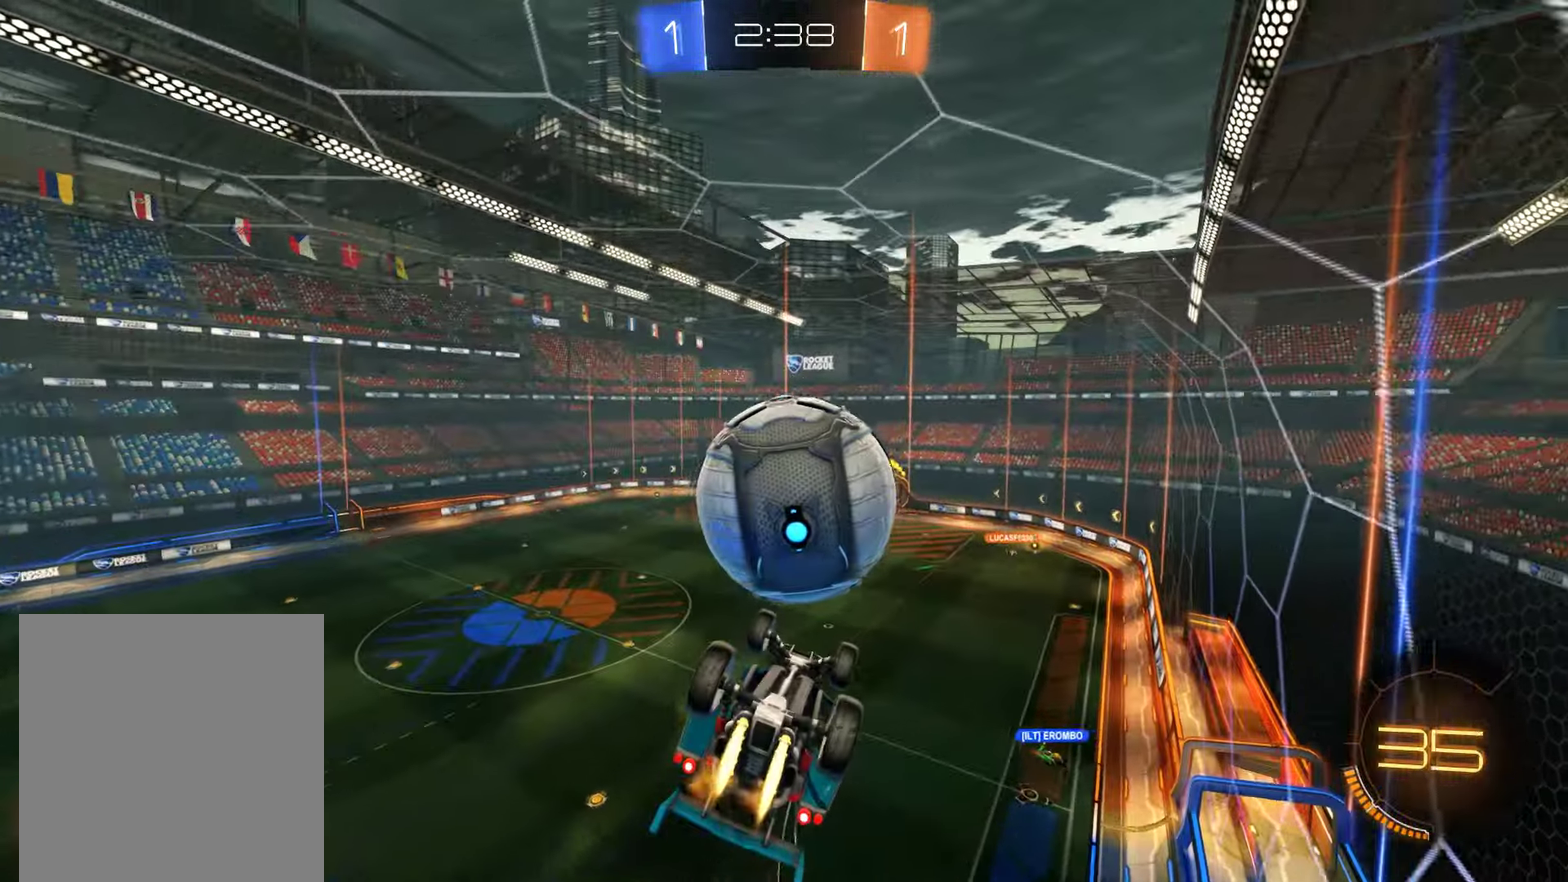
{"buttons": ["B"], "left_stick": "right", "right_stick": "center", "events": [[100, "left_stick", "up"], [233, "R2", "up"], [233, "left_stick", "center"], [467, "left_stick", "right"]]}
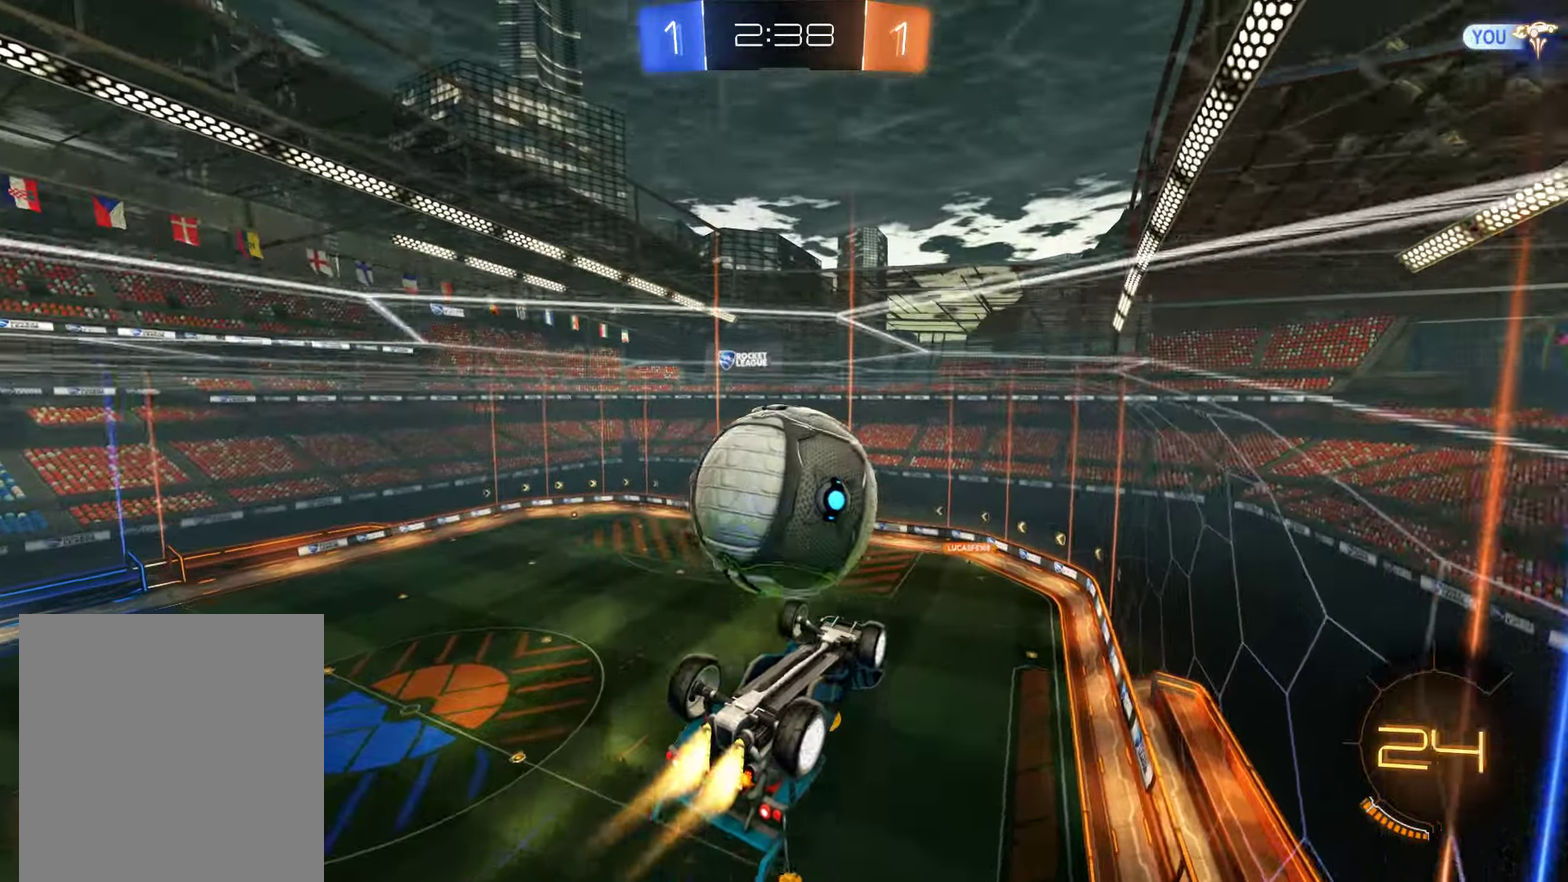
{"buttons": [], "left_stick": "center", "right_stick": "center", "events": [[33, "R2", "down"], [67, "left_stick", "up-left"], [133, "A", "down"], [200, "A", "up"], [250, "A", "down"], [317, "left_stick", "center"], [350, "R2", "up"], [383, "A", "up"], [417, "B", "up"]]}
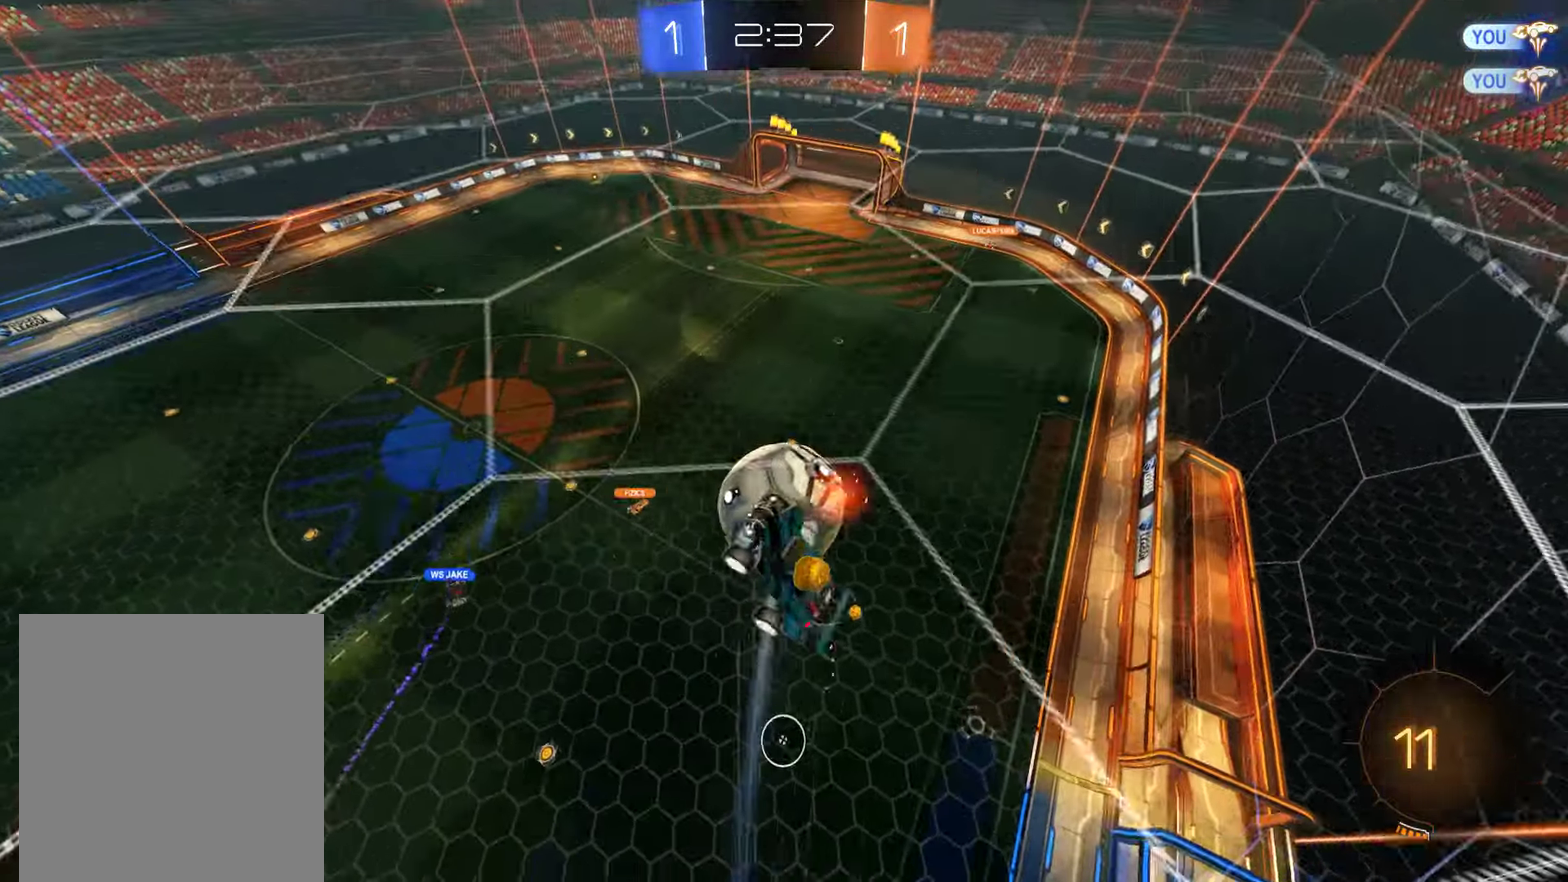
{"buttons": ["B"], "left_stick": "right", "right_stick": "center", "events": [[383, "left_stick", "right"], [450, "B", "down"]]}
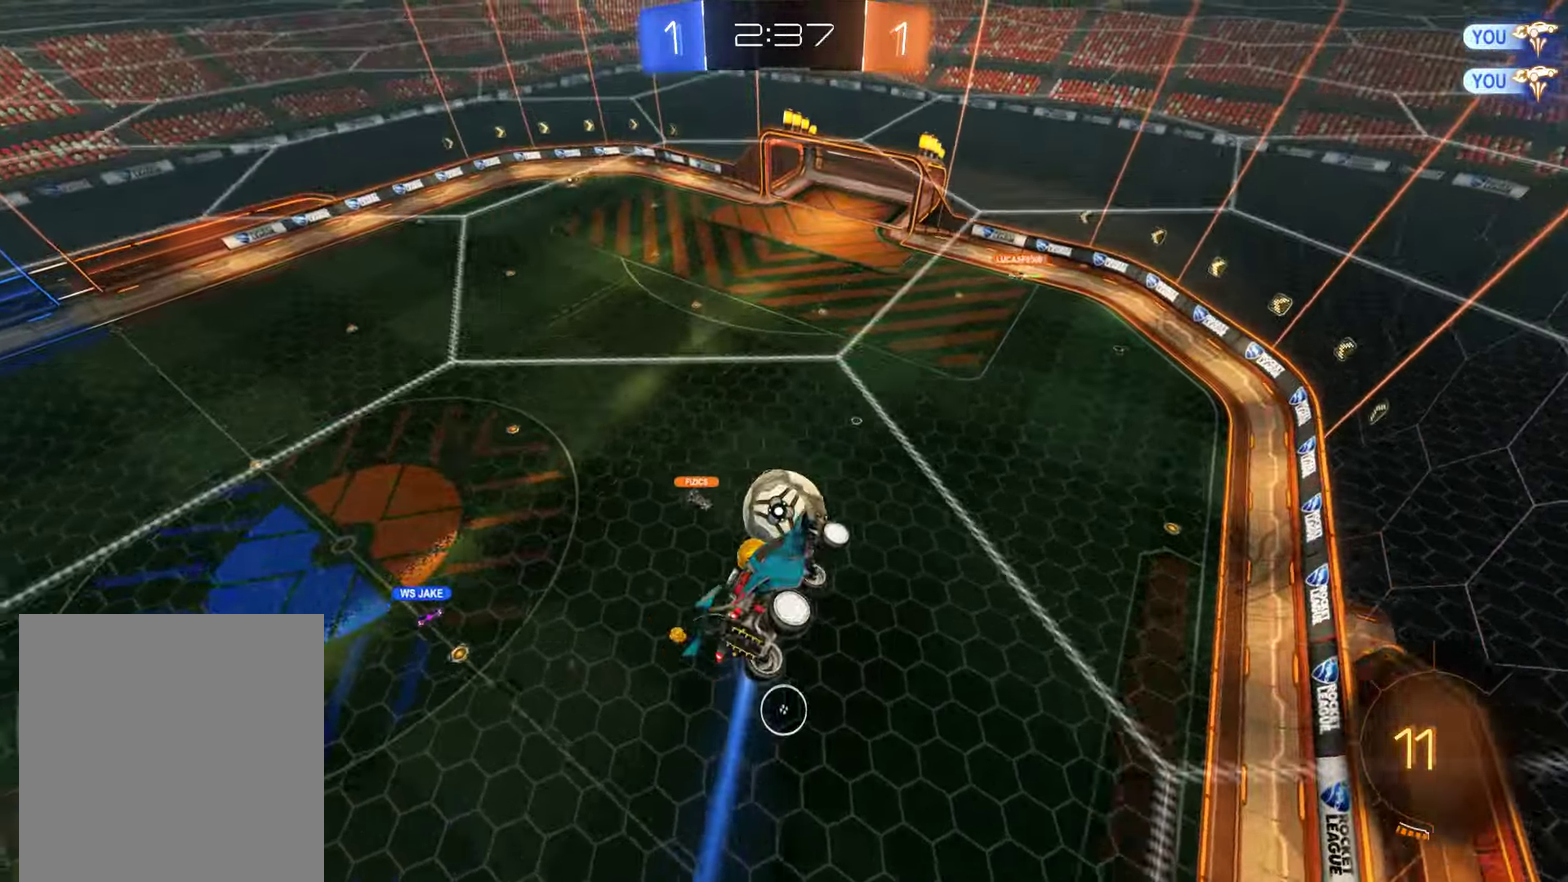
{"buttons": ["B"], "left_stick": "down-right", "right_stick": "center", "events": [[133, "left_stick", "down-right"]]}
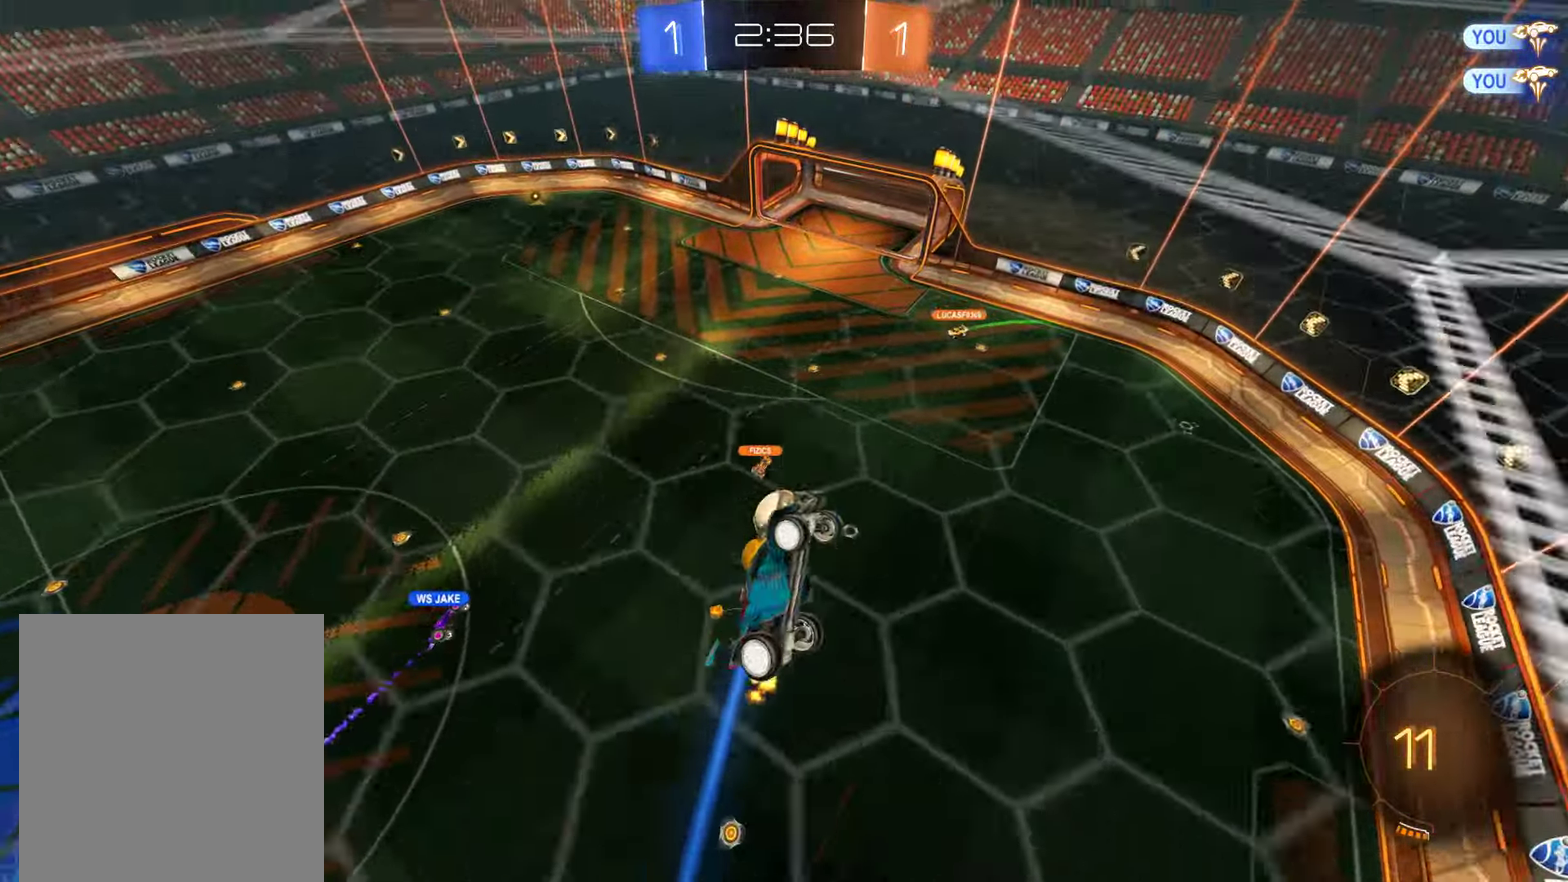
{"buttons": ["B", "R2"], "left_stick": "down-left", "right_stick": "center", "events": [[150, "left_stick", "down-left"], [217, "R2", "down"]]}
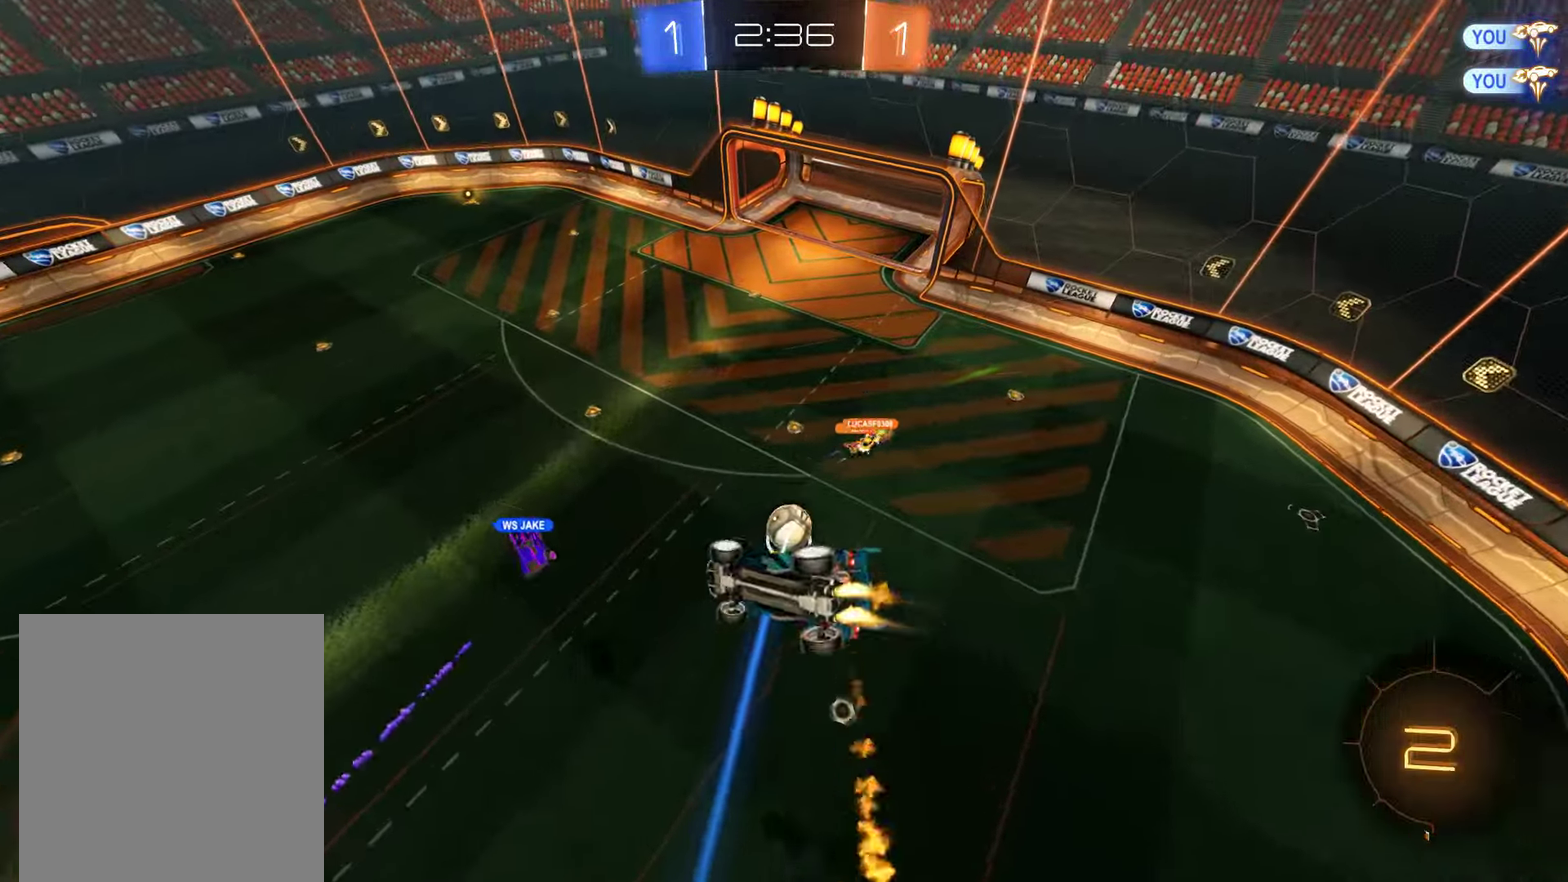
{"buttons": ["B"], "left_stick": "center", "right_stick": "center", "events": [[200, "left_stick", "center"], [367, "R2", "up"]]}
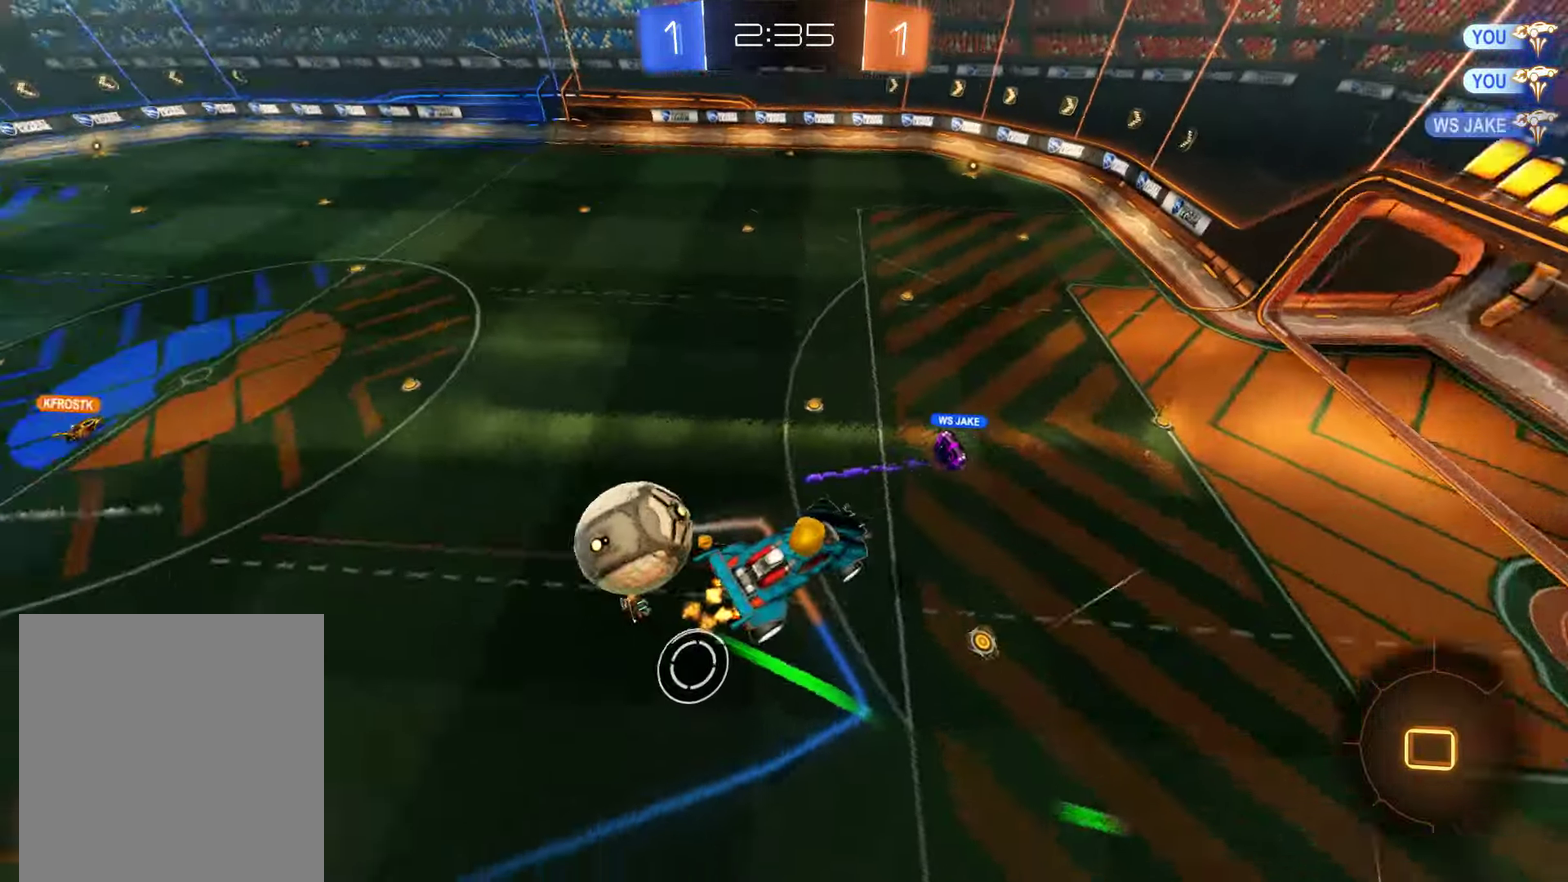
{"buttons": ["B", "Y"], "left_stick": "center", "right_stick": "center", "events": [[500, "Y", "down"]]}
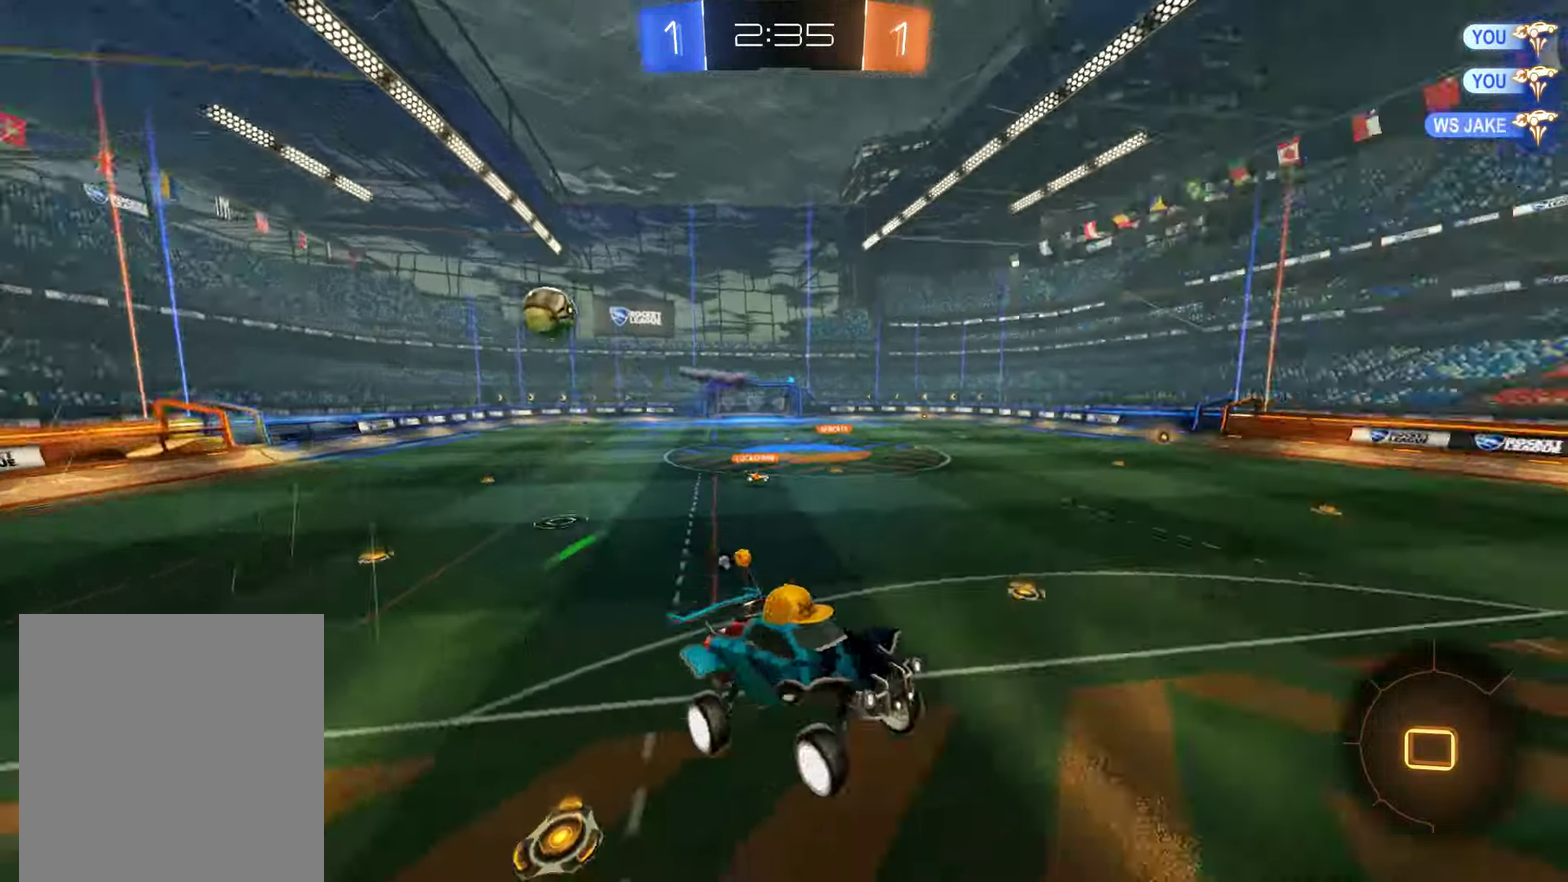
{"buttons": ["B"], "left_stick": "left", "right_stick": "center", "events": [[100, "Y", "up"], [133, "left_stick", "left"]]}